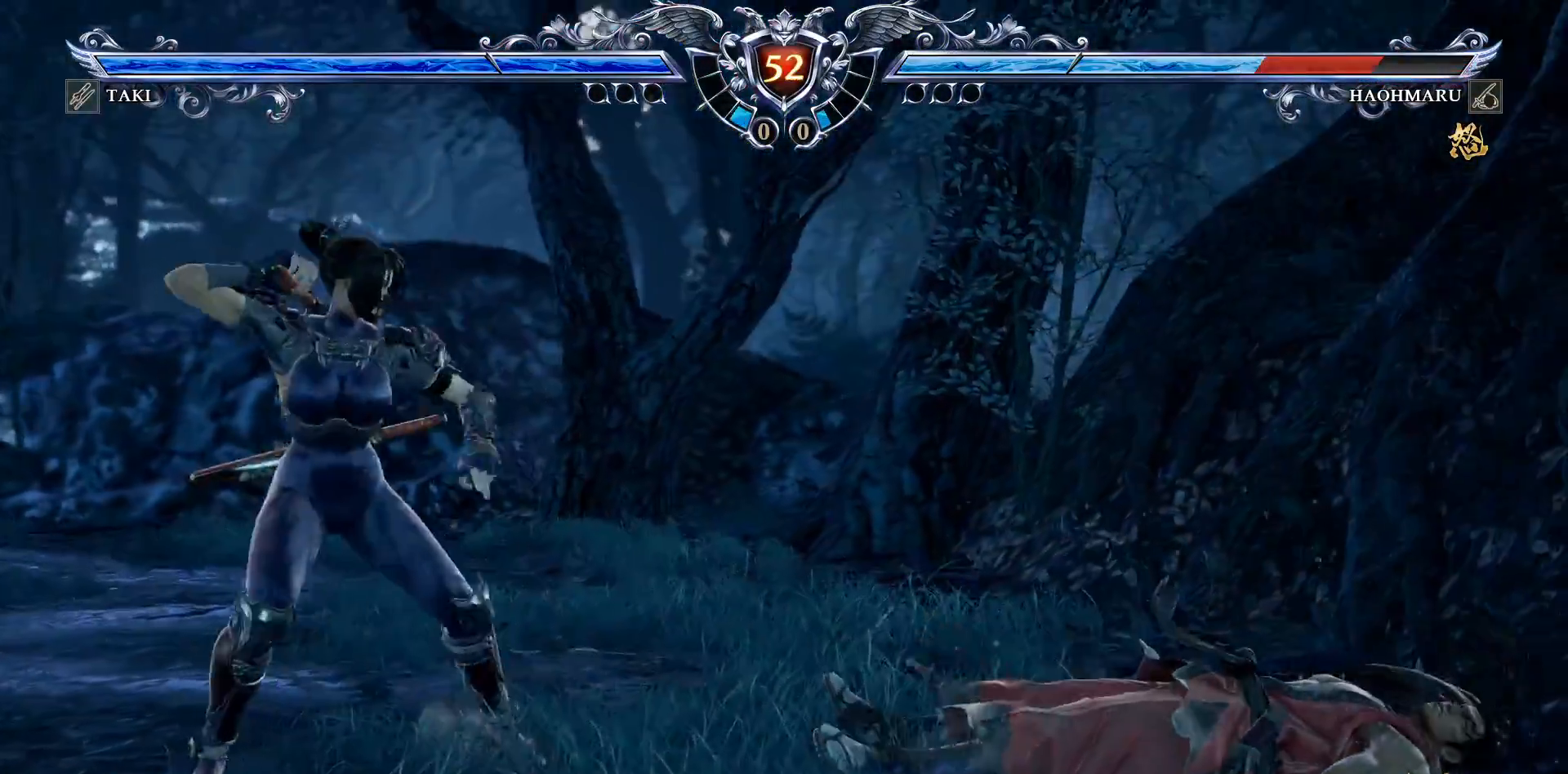
Gameplay with a controller (PlayStation layout); each line is a JSON object with the inputs held at the frame after it. "events" lists button and stick changes between this image and that frame as [ms after this image, input, new state], when the widget could be followed in between. Not read: left_stick.
{"buttons": [], "right_stick": "center", "events": [[50, "TRIANGLE", "down"], [117, "TRIANGLE", "up"], [200, "DPAD_DOWN", "up"], [233, "DPAD_RIGHT", "up"]]}
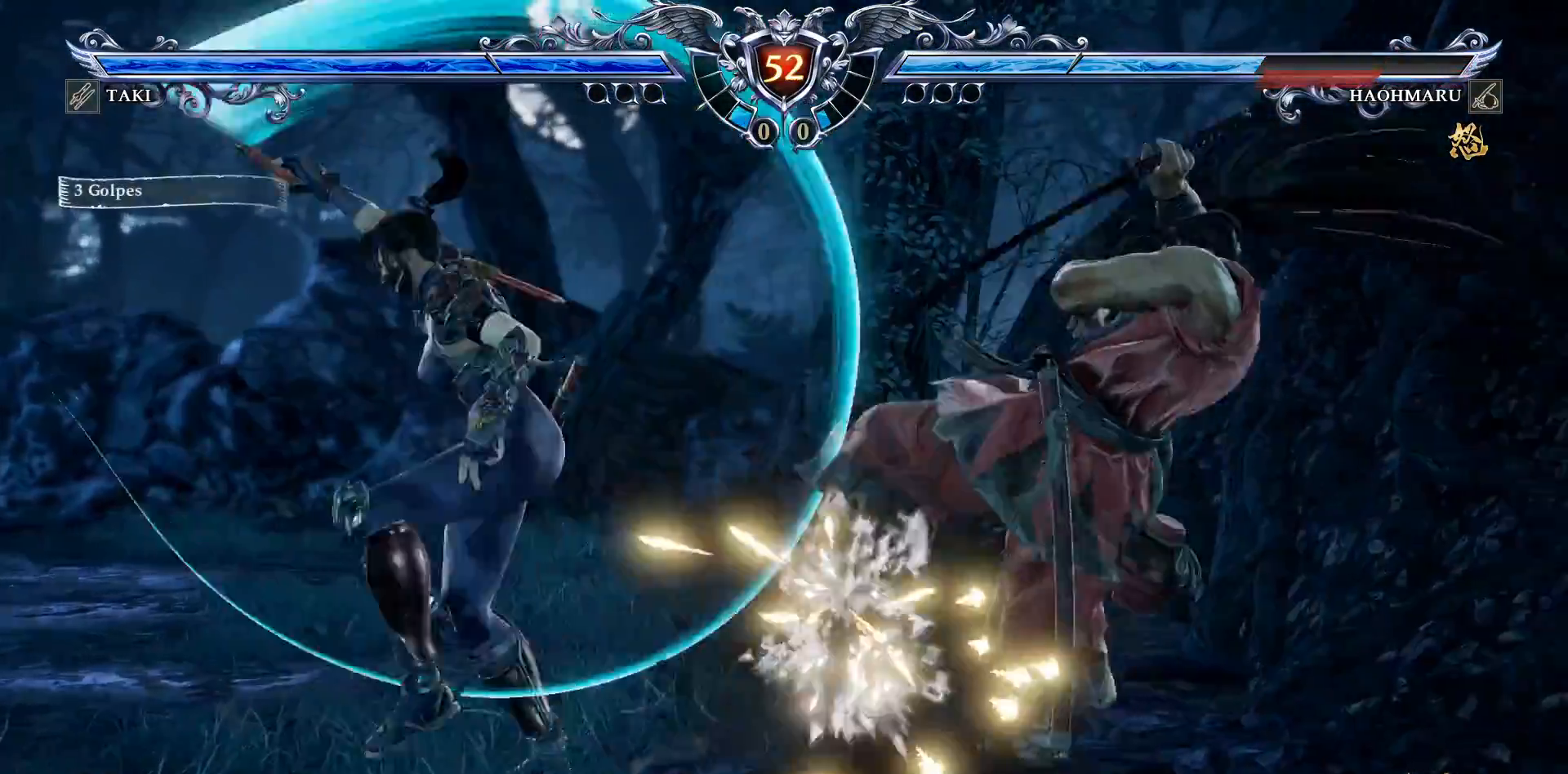
{"buttons": ["CROSS"], "right_stick": "center", "events": [[333, "CROSS", "down"]]}
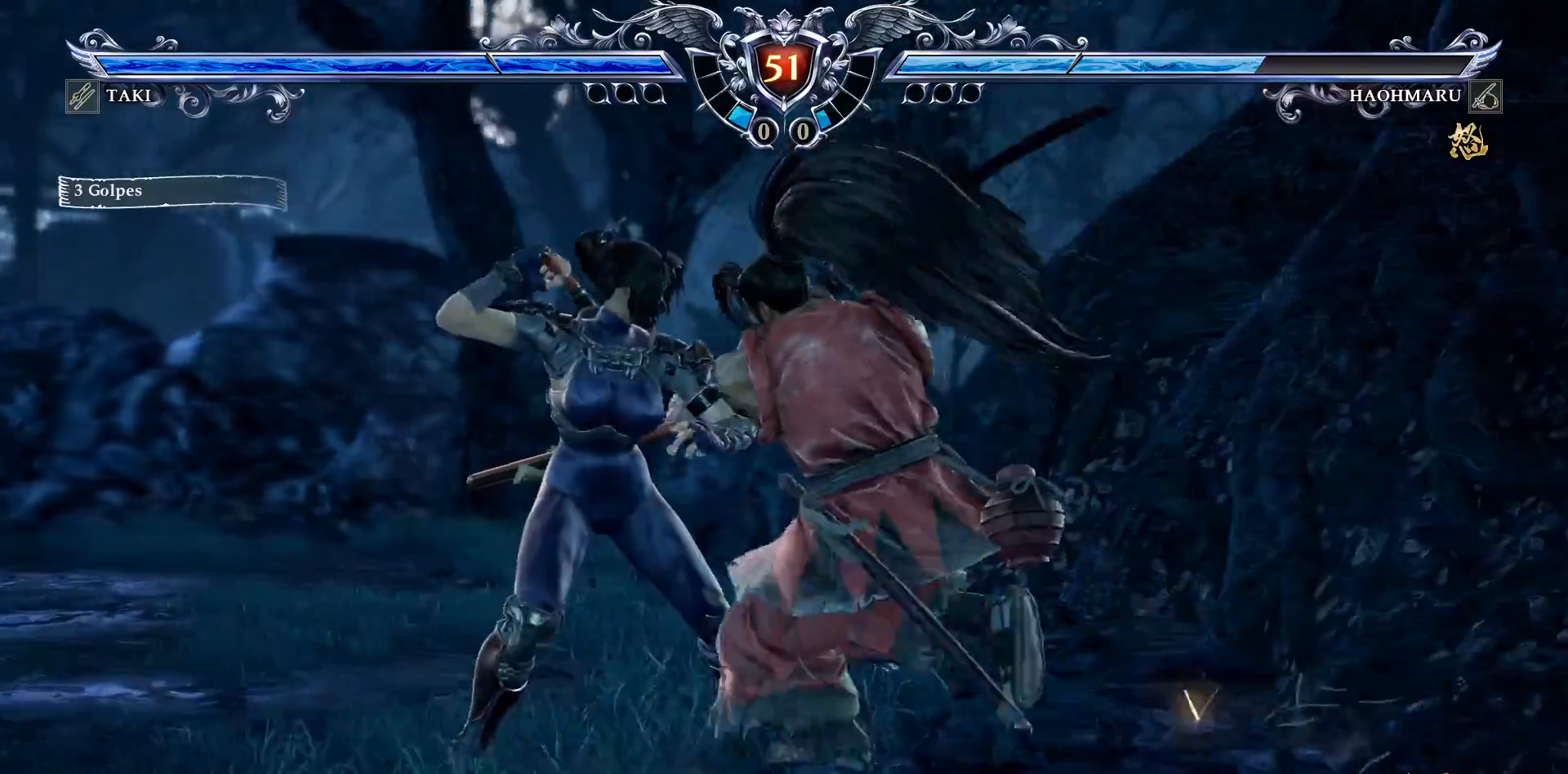
{"buttons": ["CROSS"], "right_stick": "center", "events": [[333, "SQUARE", "down"], [417, "SQUARE", "up"]]}
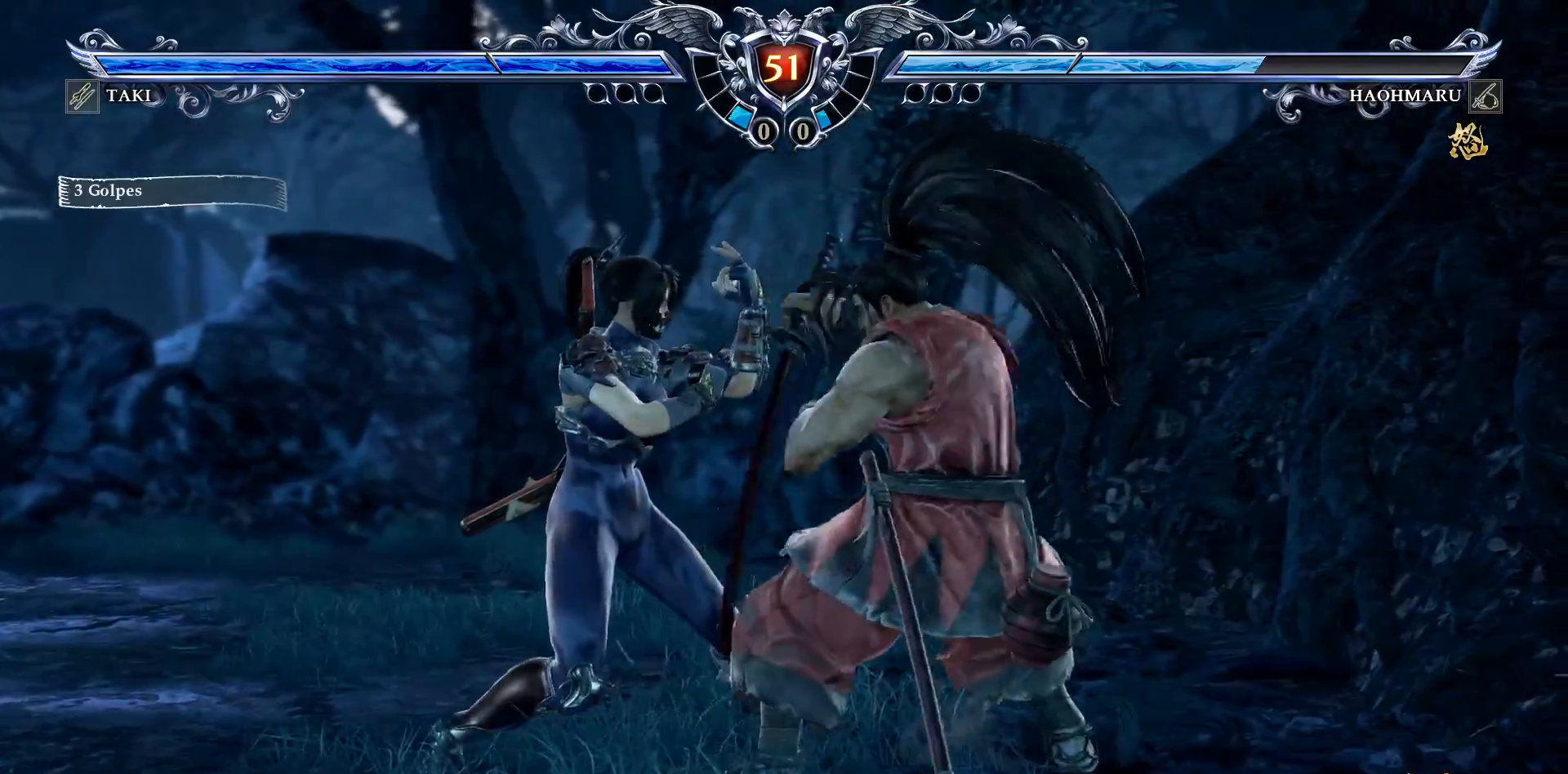
{"buttons": ["CROSS", "DPAD_DOWN"], "right_stick": "center", "events": [[500, "DPAD_DOWN", "down"]]}
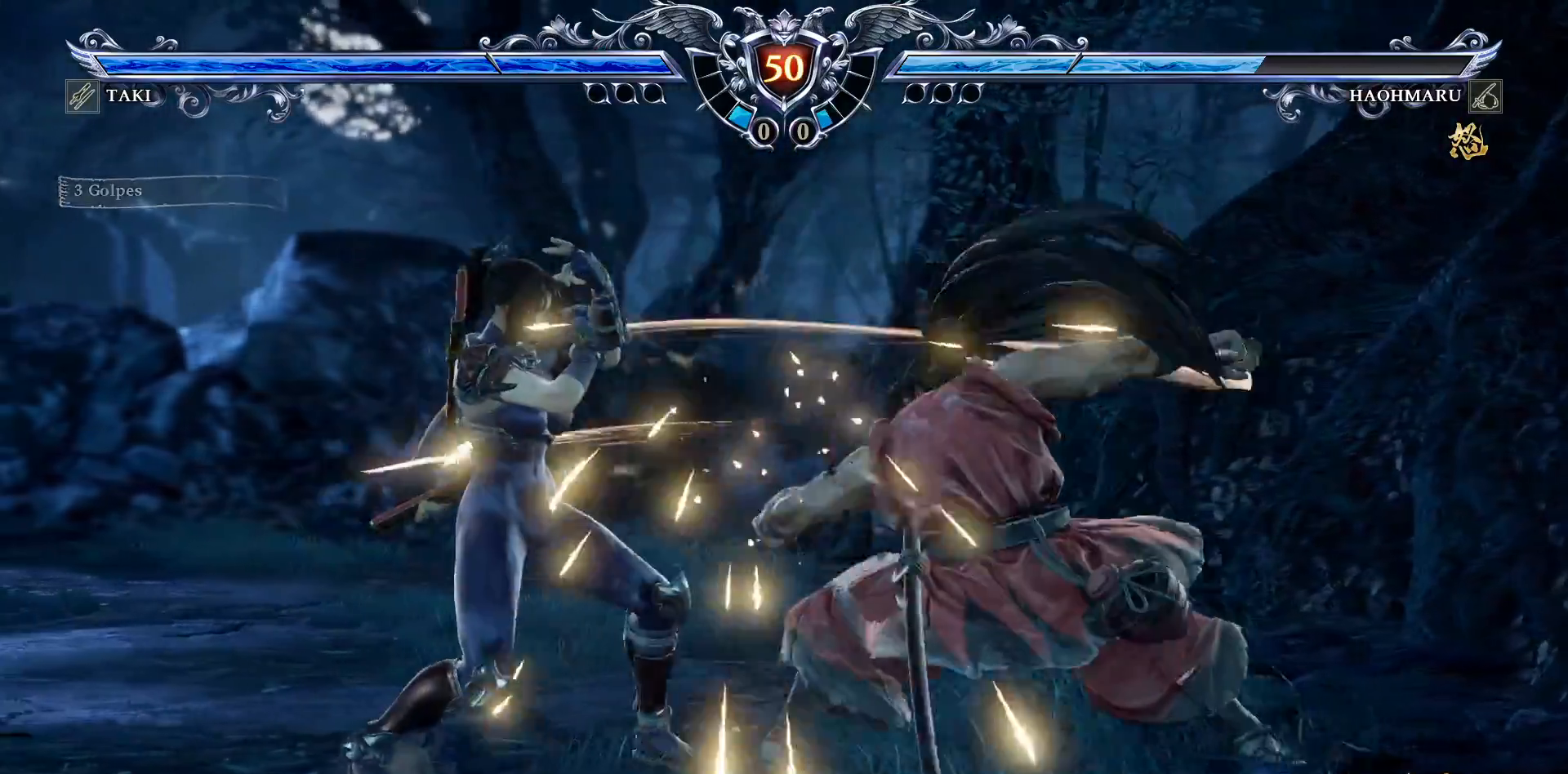
{"buttons": [], "right_stick": "center", "events": [[200, "CROSS", "up"], [200, "DPAD_DOWN", "up"], [233, "CIRCLE", "down"], [350, "CIRCLE", "up"], [400, "CIRCLE", "down"], [483, "CIRCLE", "up"]]}
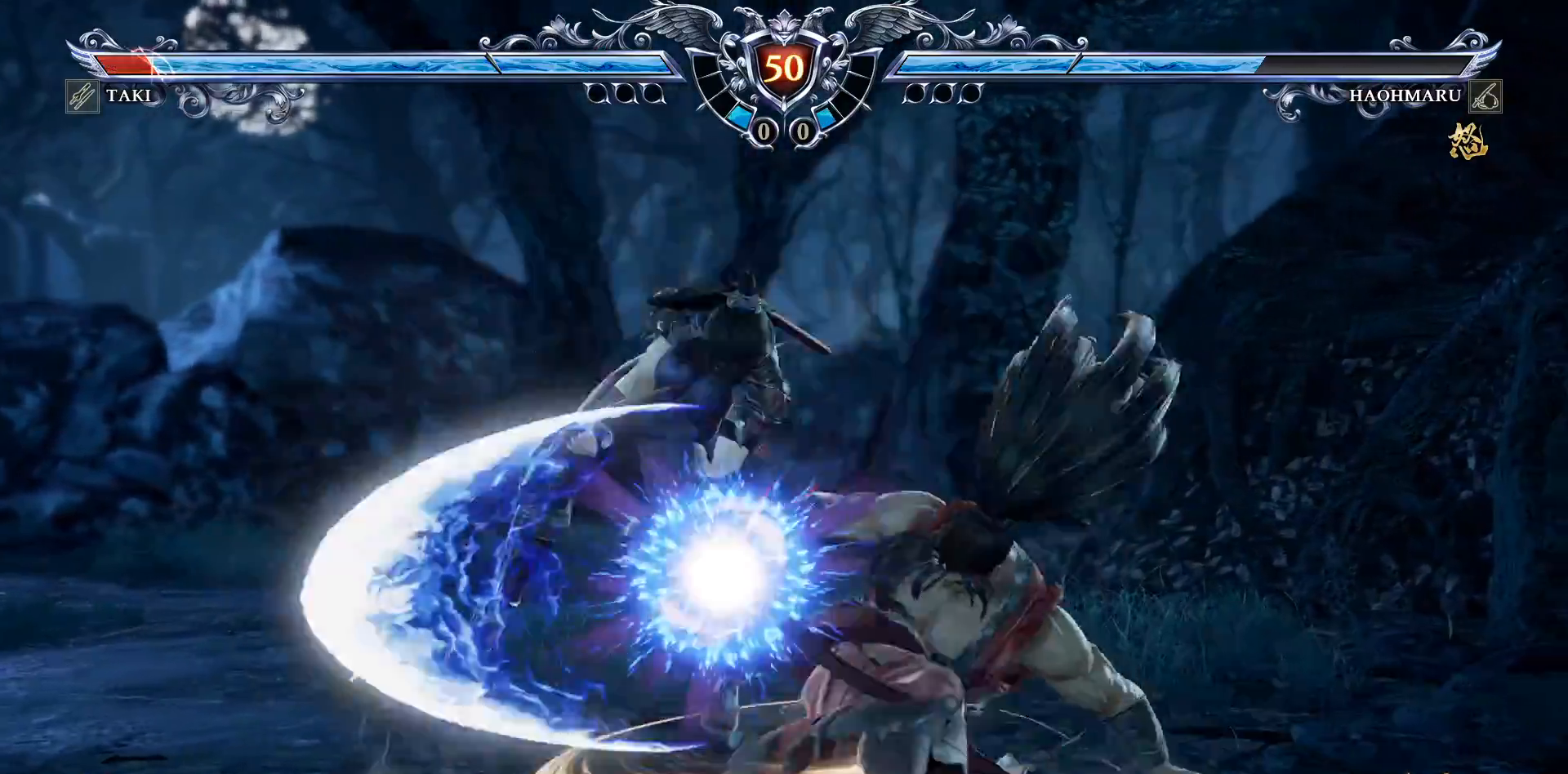
{"buttons": [], "right_stick": "center", "events": []}
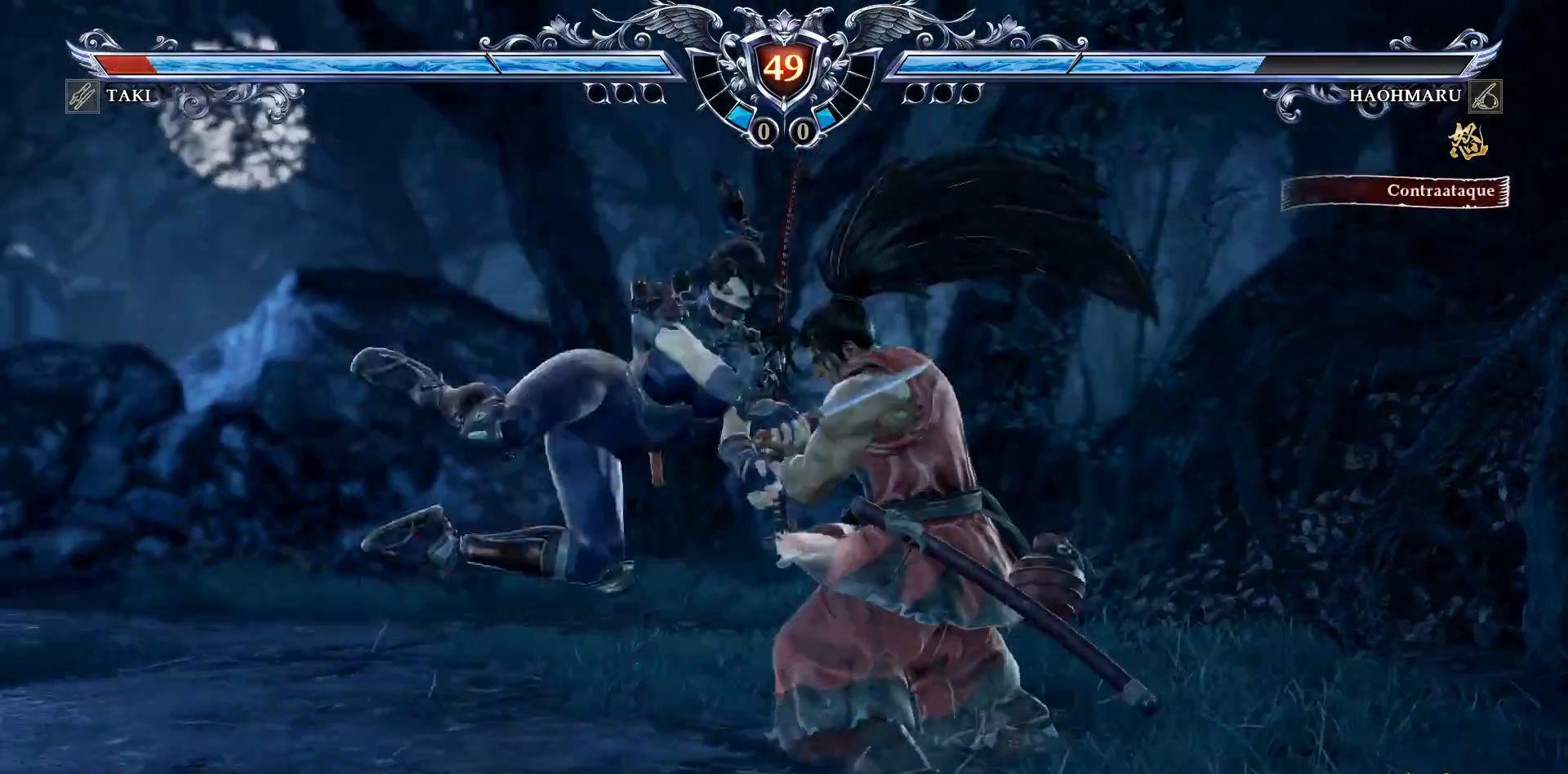
{"buttons": ["DPAD_UP"], "right_stick": "center", "events": [[500, "DPAD_UP", "down"]]}
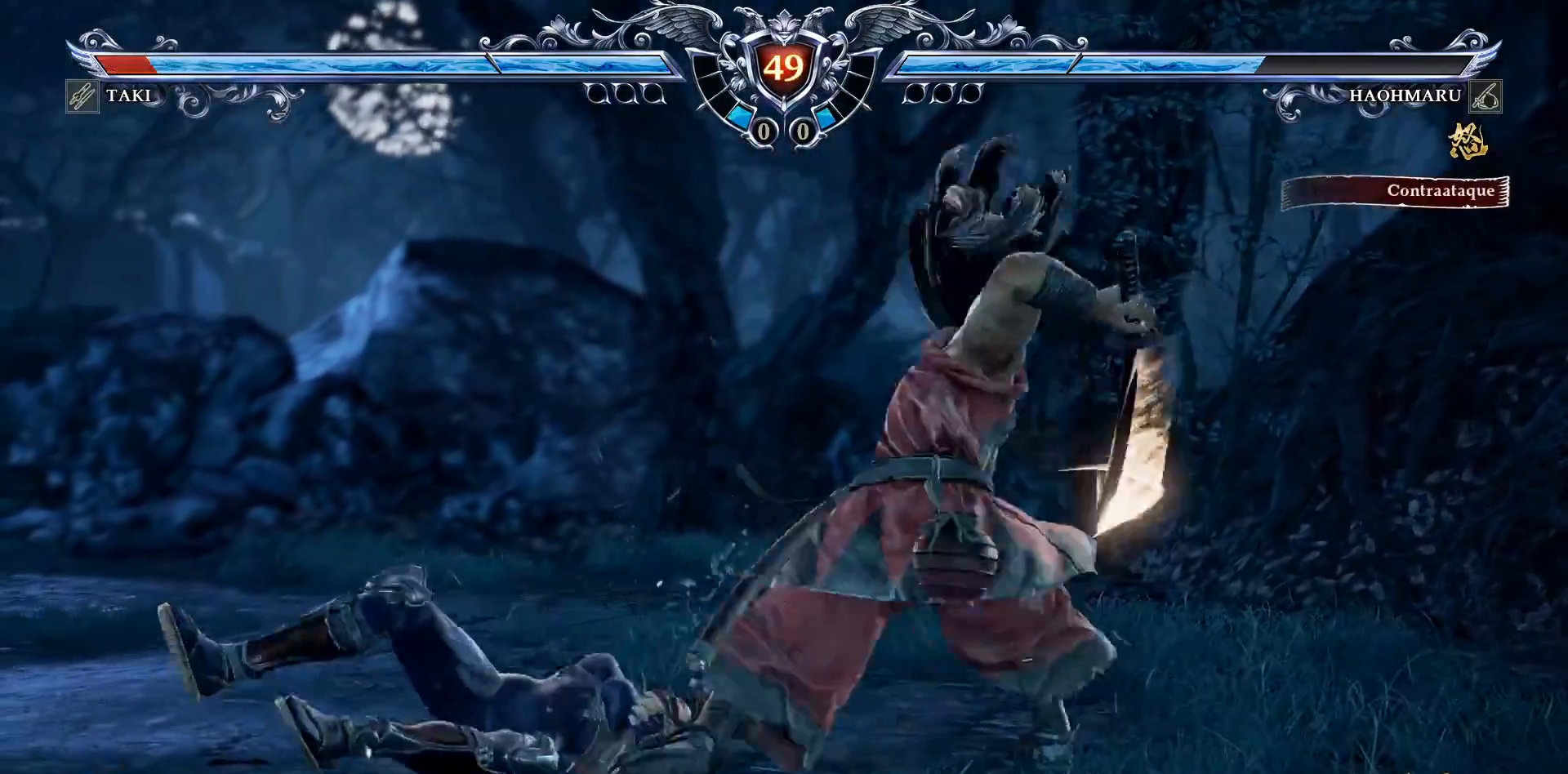
{"buttons": ["R2"], "right_stick": "center", "events": [[317, "DPAD_UP", "up"], [500, "R2", "down"]]}
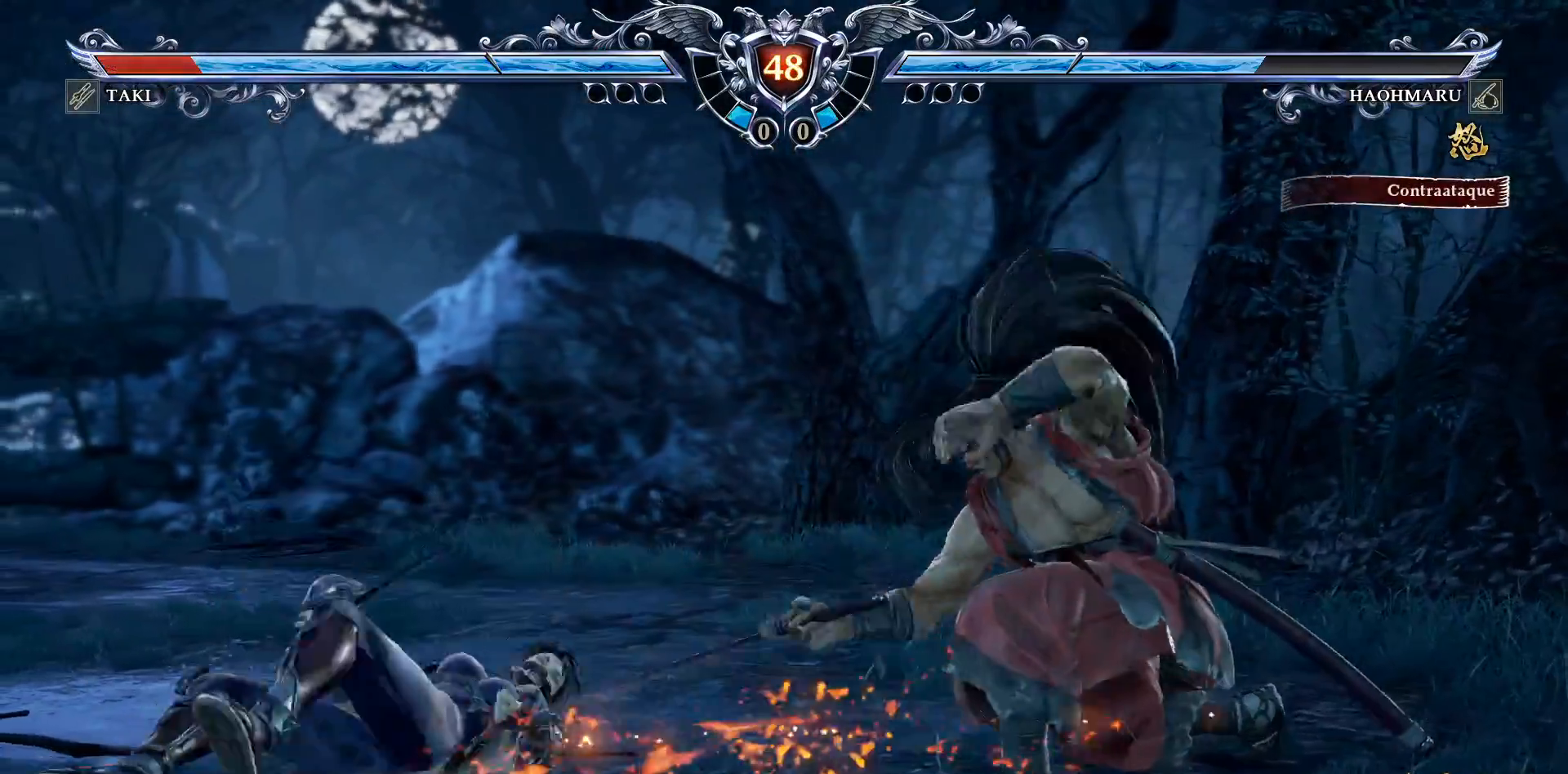
{"buttons": [], "right_stick": "center", "events": [[133, "R2", "up"], [217, "R2", "down"], [333, "R2", "up"]]}
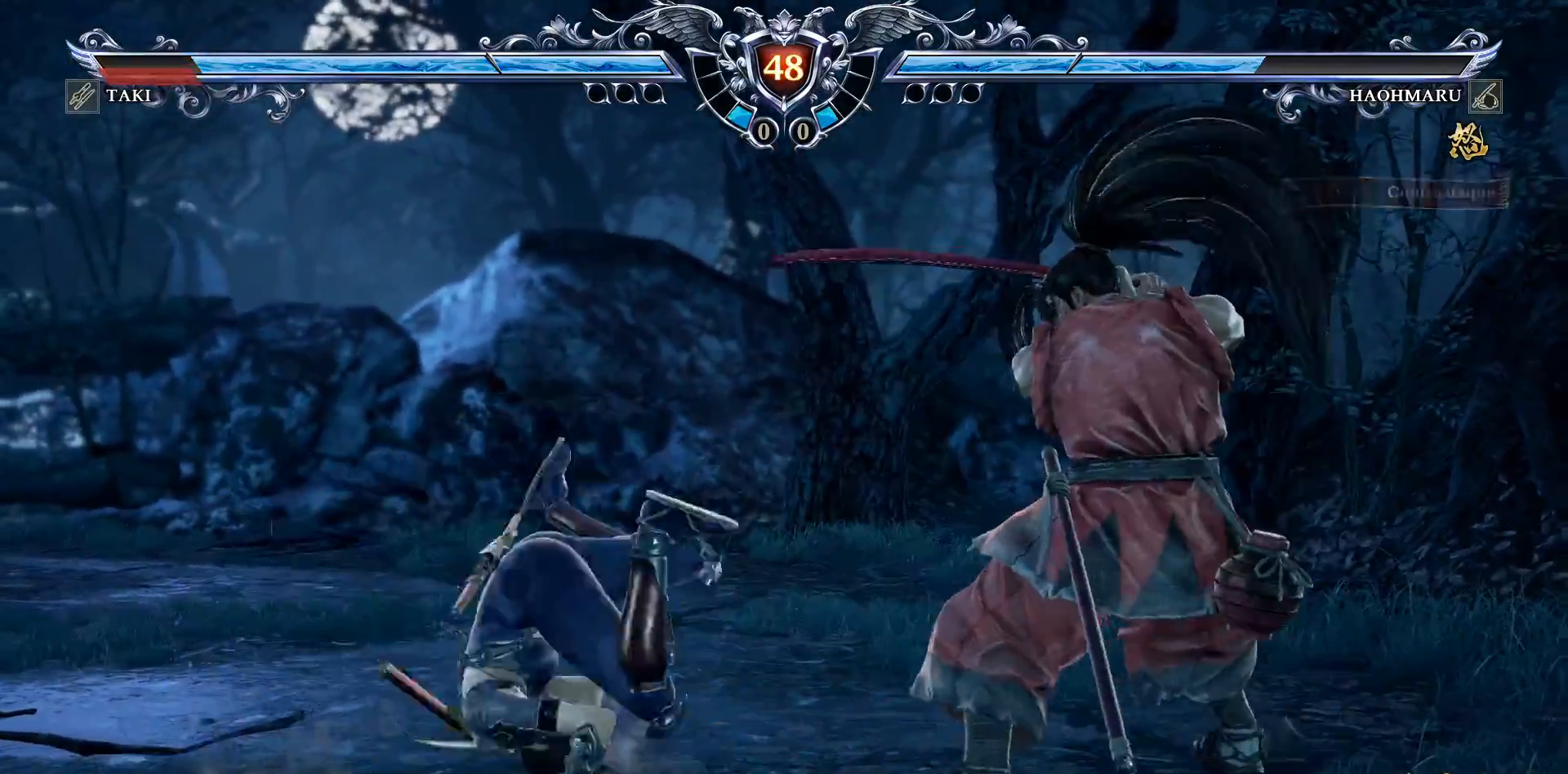
{"buttons": [], "right_stick": "center", "events": []}
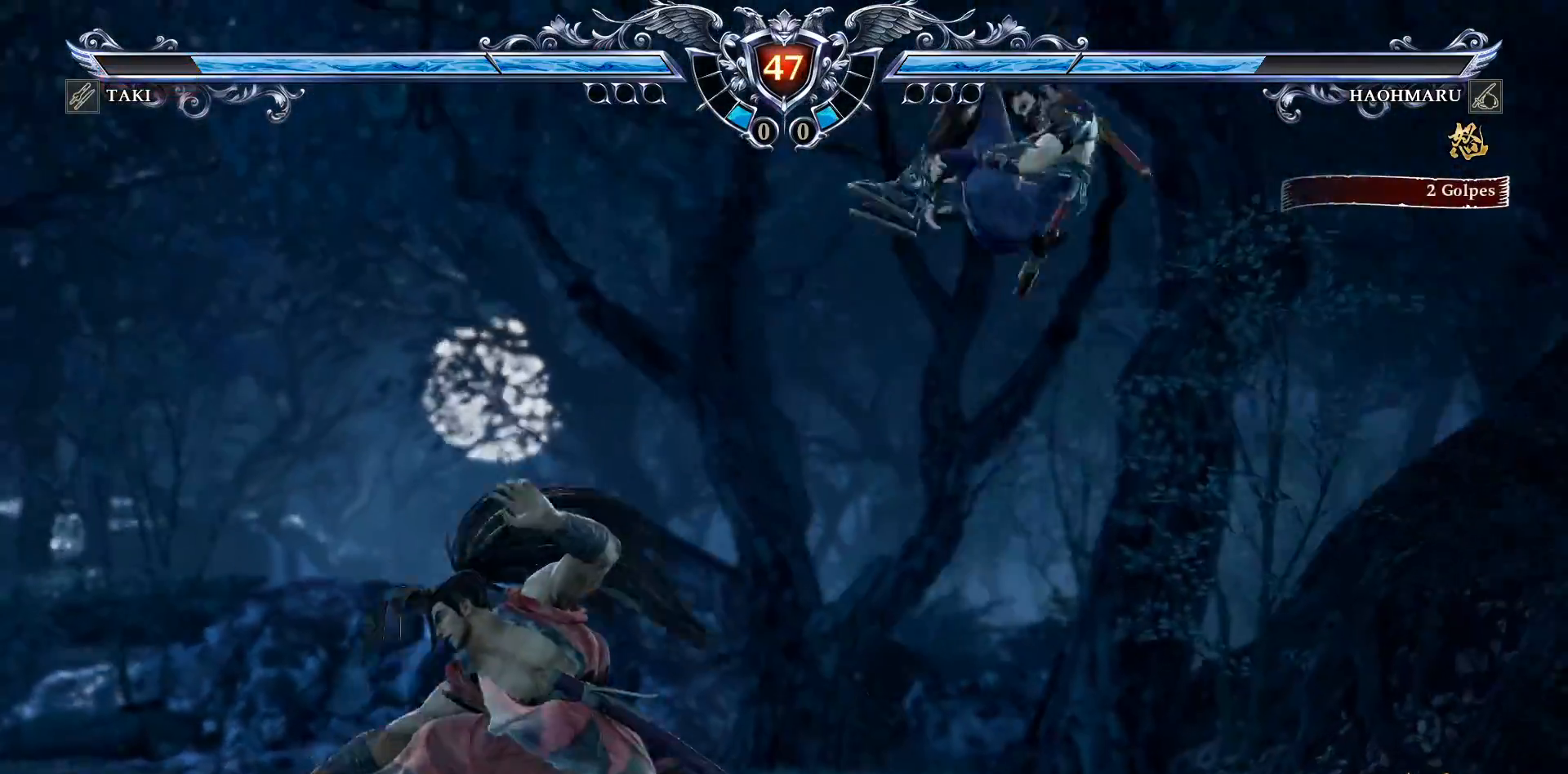
{"buttons": ["CROSS"], "right_stick": "center", "events": [[117, "DPAD_LEFT", "down"], [267, "CIRCLE", "down"], [367, "CIRCLE", "up"], [383, "DPAD_LEFT", "up"], [450, "CROSS", "down"]]}
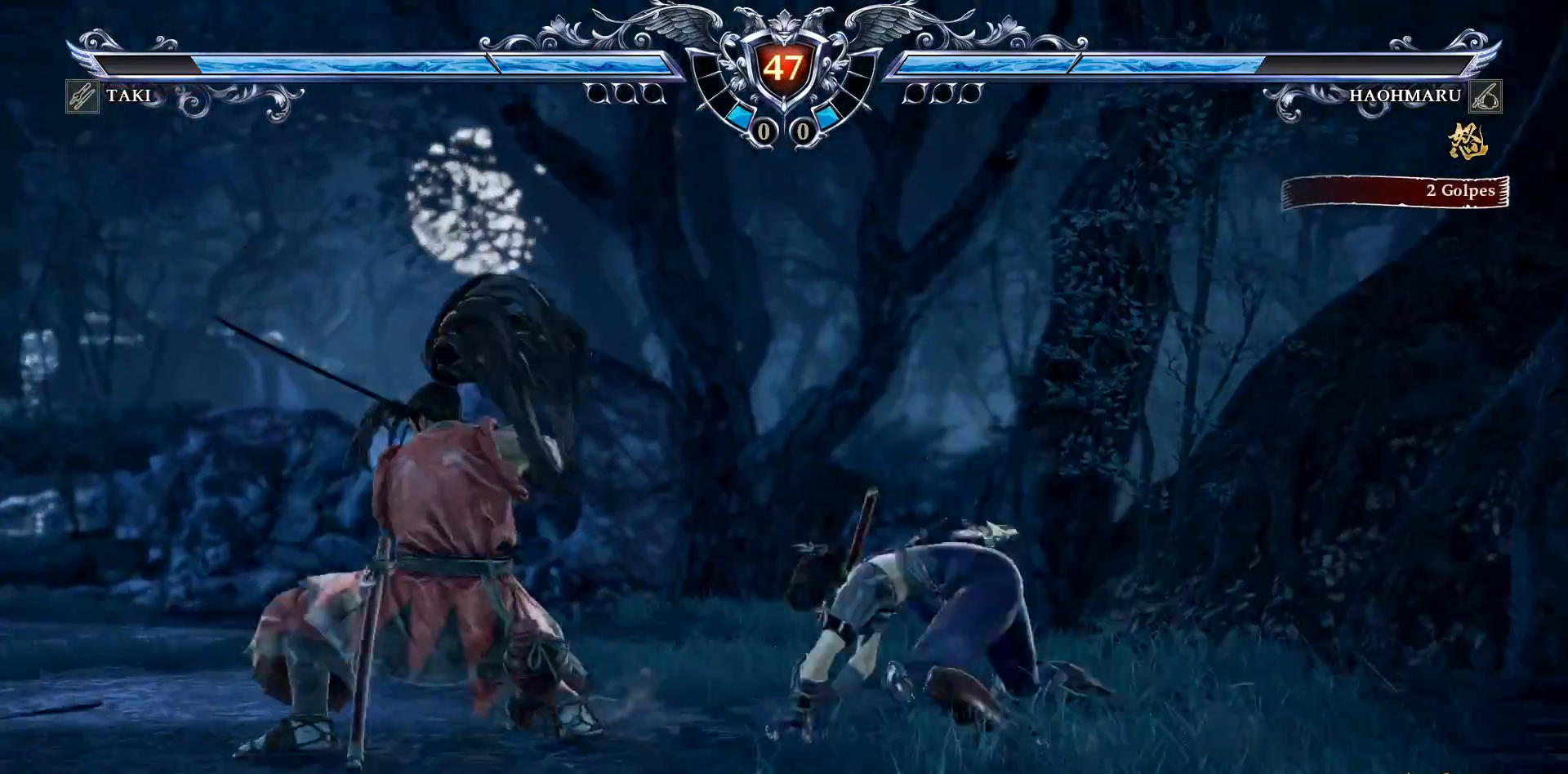
{"buttons": ["CROSS"], "right_stick": "center", "events": []}
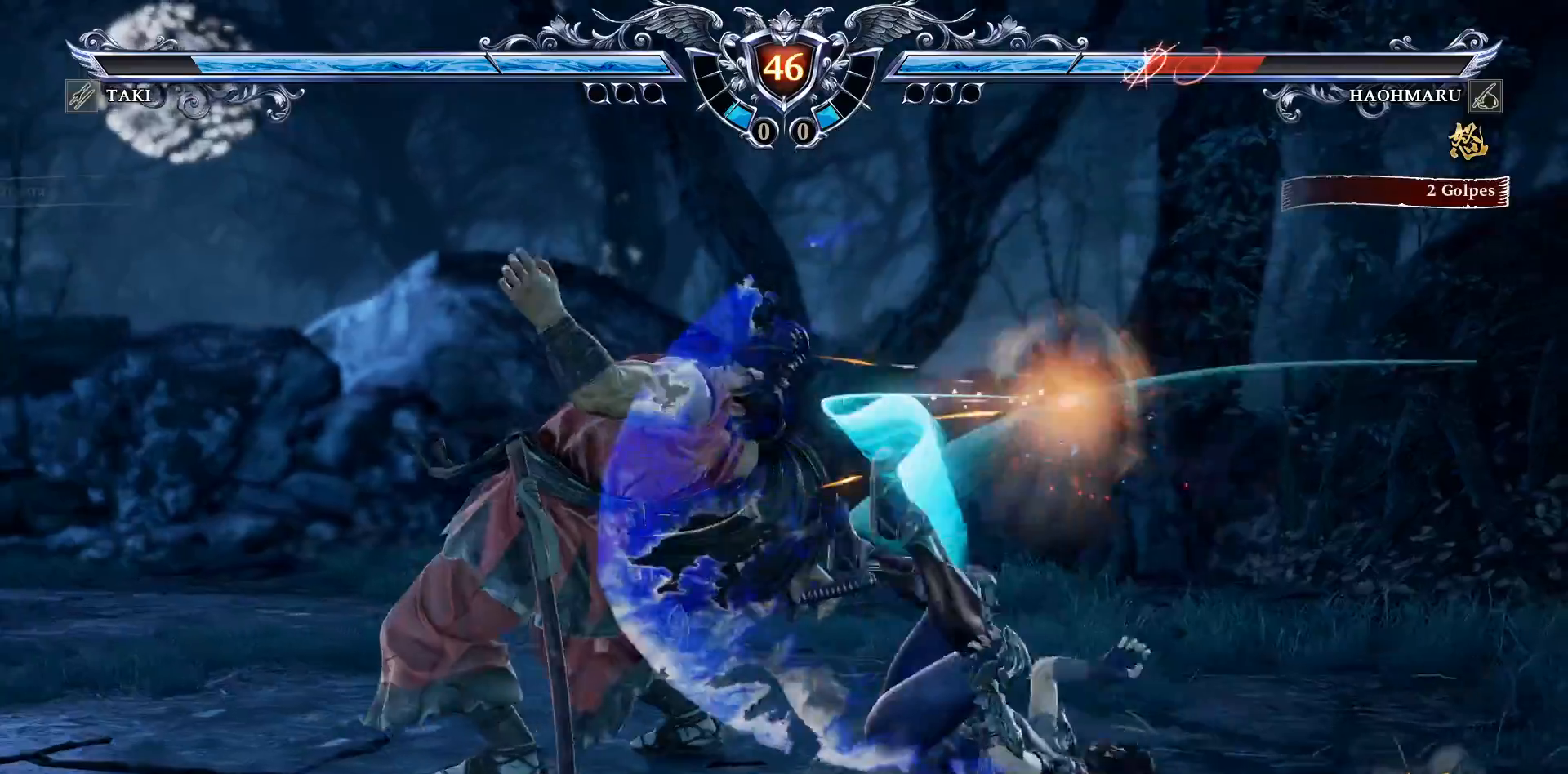
{"buttons": ["SQUARE", "DPAD_UP", "DPAD_LEFT"], "right_stick": "center", "events": [[83, "CROSS", "up"], [233, "DPAD_LEFT", "down"], [233, "DPAD_UP", "down"], [283, "SQUARE", "down"]]}
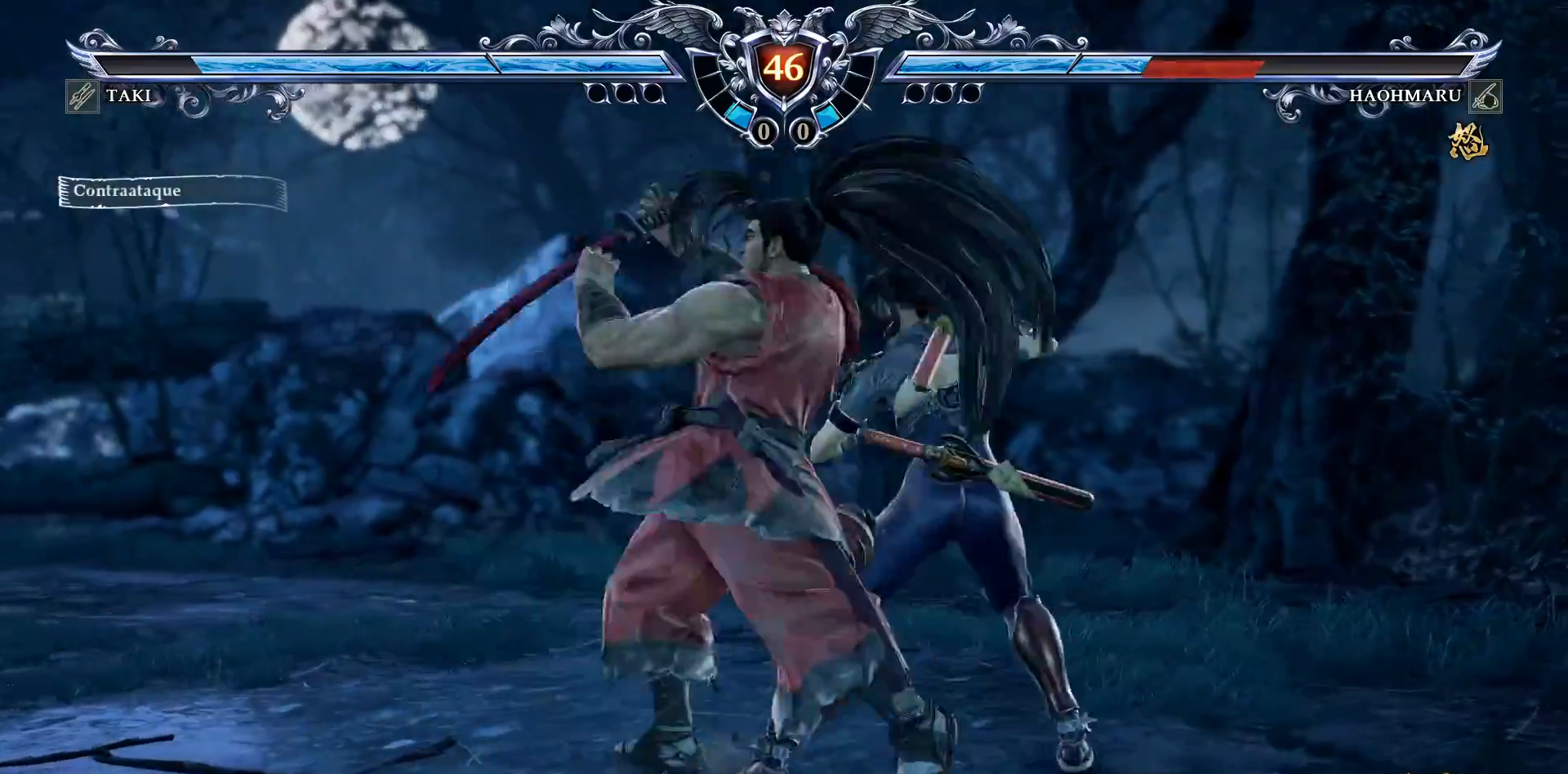
{"buttons": [], "right_stick": "center", "events": [[17, "SQUARE", "up"], [200, "CROSS", "down"], [367, "DPAD_LEFT", "up"], [367, "DPAD_UP", "up"], [500, "CROSS", "up"]]}
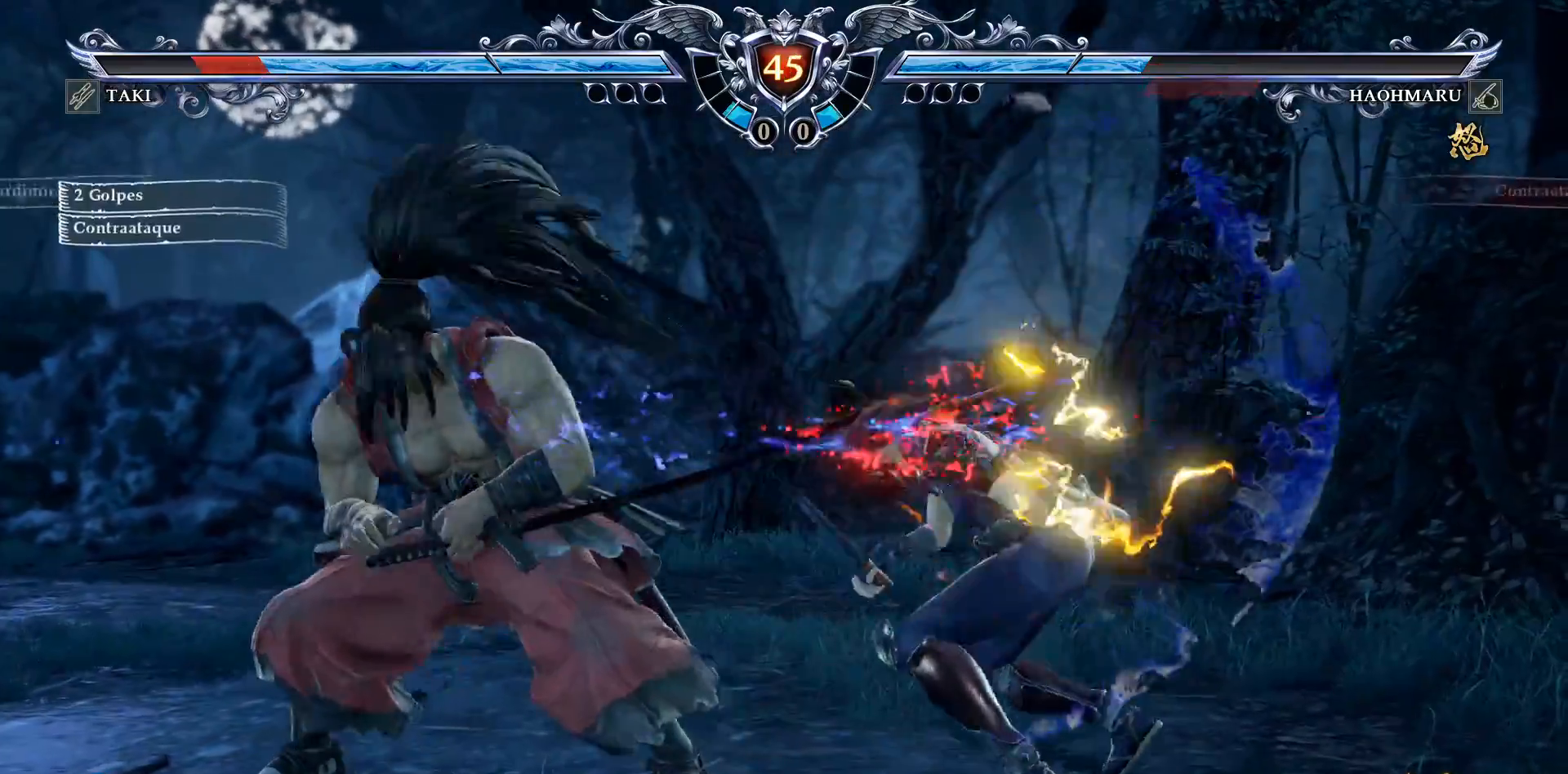
{"buttons": ["CROSS", "DPAD_UP"], "right_stick": "center", "events": [[83, "DPAD_UP", "down"], [100, "CROSS", "down"], [217, "CROSS", "up"], [267, "CROSS", "down"], [383, "CROSS", "up"], [450, "CROSS", "down"]]}
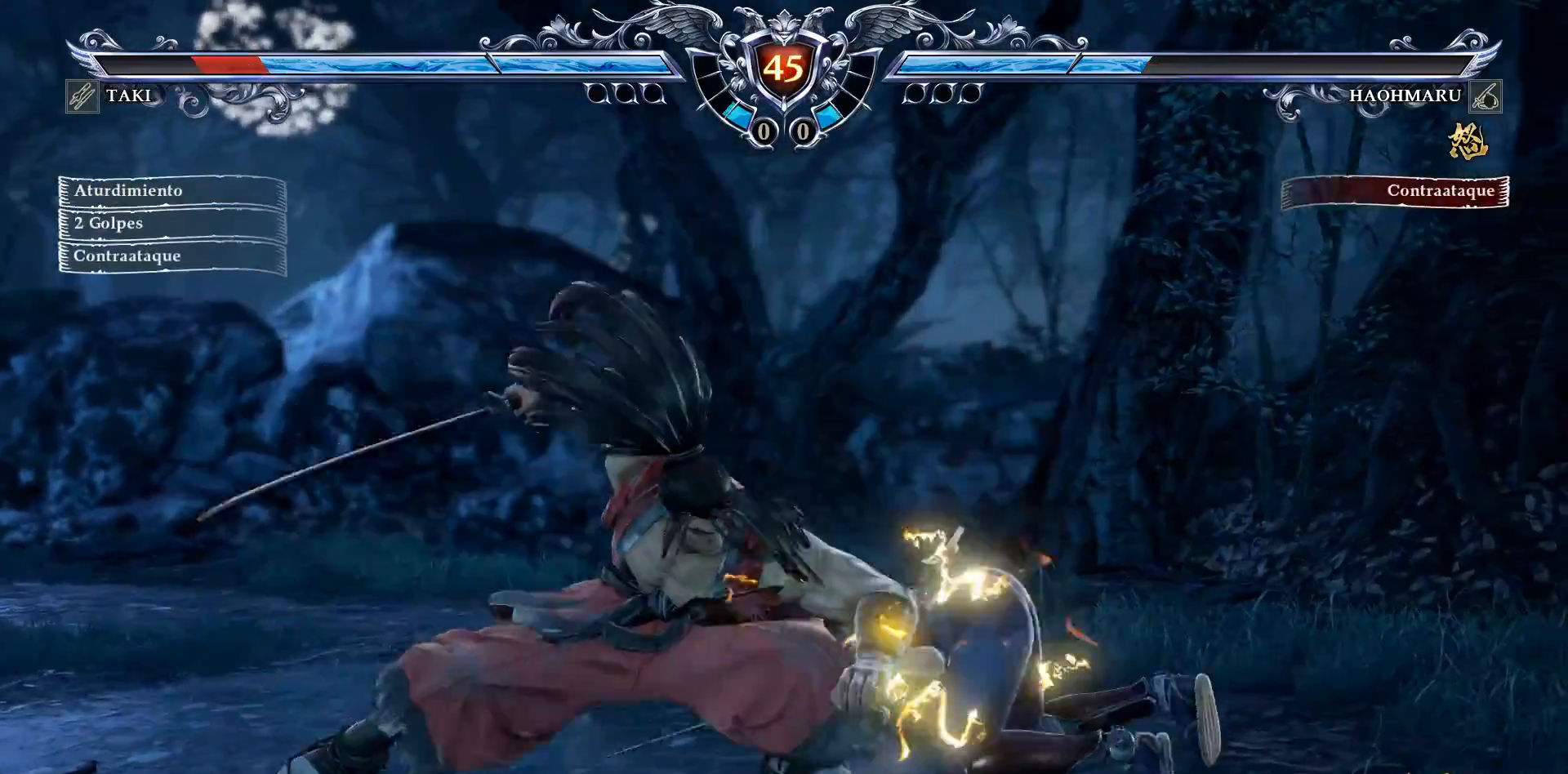
{"buttons": ["CROSS", "DPAD_DOWN"], "right_stick": "center", "events": [[50, "CROSS", "up"], [100, "CROSS", "down"], [383, "DPAD_UP", "up"], [467, "DPAD_DOWN", "down"]]}
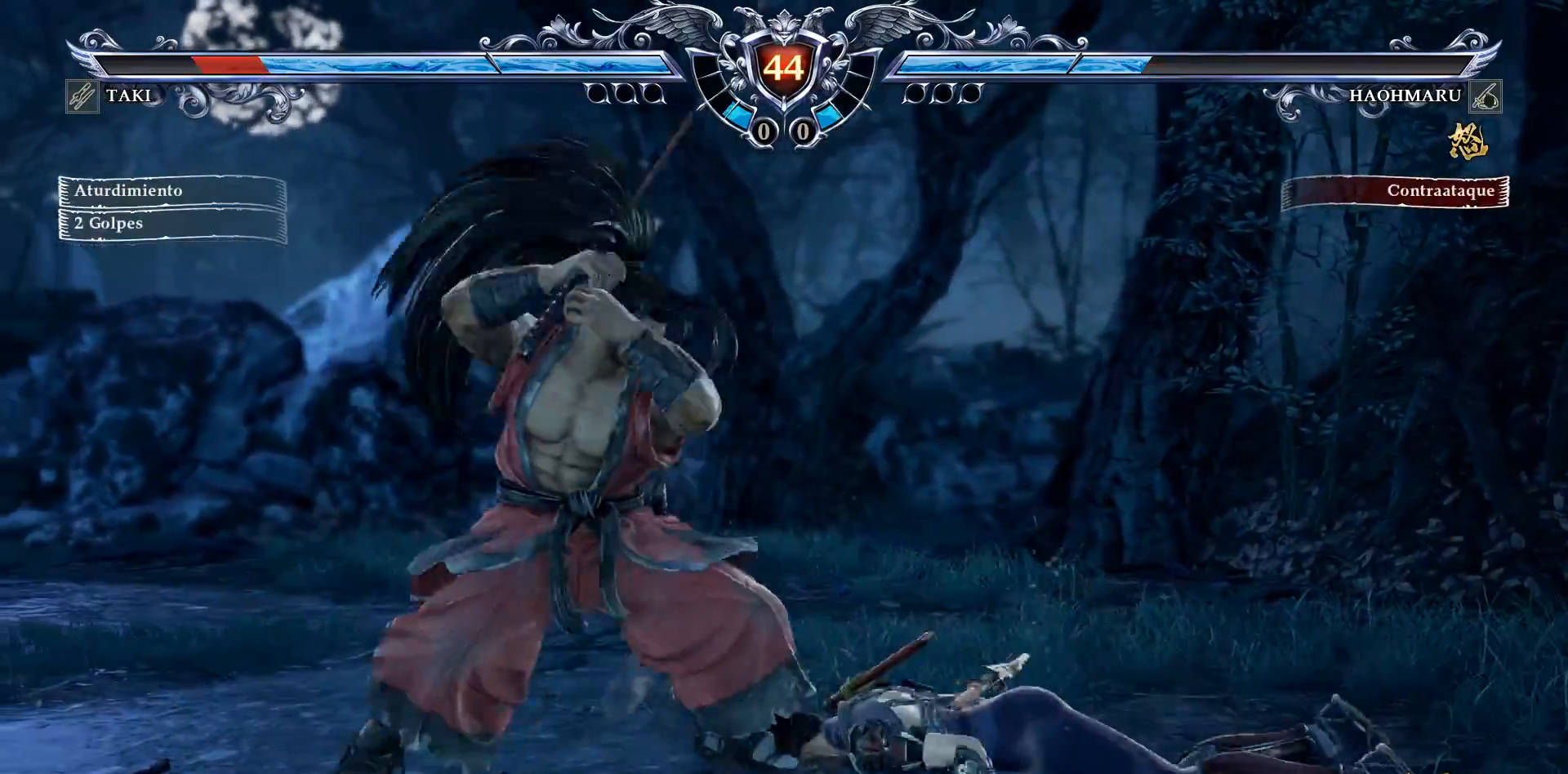
{"buttons": ["CROSS", "SQUARE"], "right_stick": "center", "events": [[100, "DPAD_DOWN", "up"], [233, "SQUARE", "down"], [350, "SQUARE", "up"], [450, "SQUARE", "down"]]}
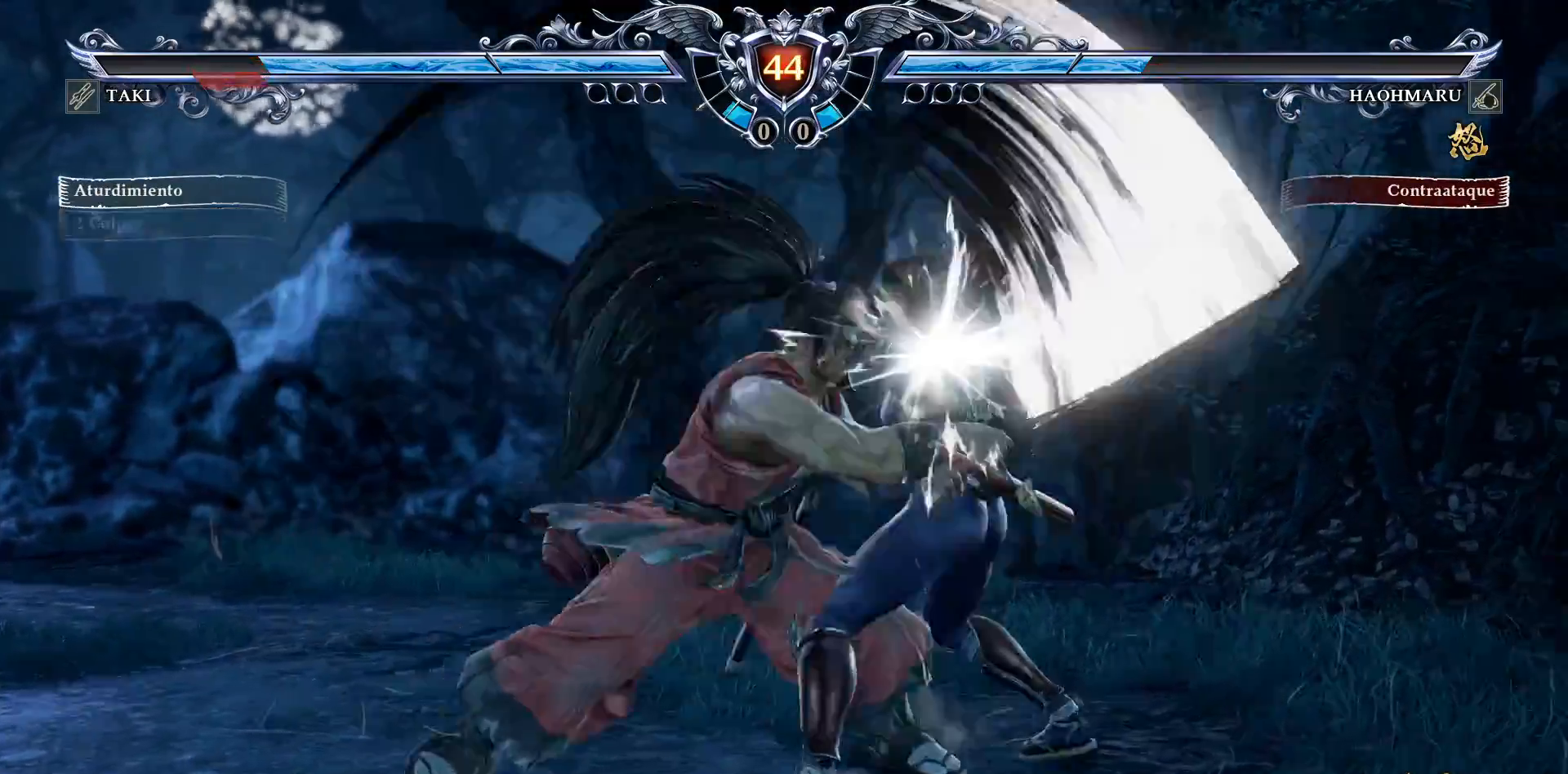
{"buttons": ["L2"], "right_stick": "center", "events": [[17, "SQUARE", "up"], [217, "CROSS", "up"], [483, "L2", "down"]]}
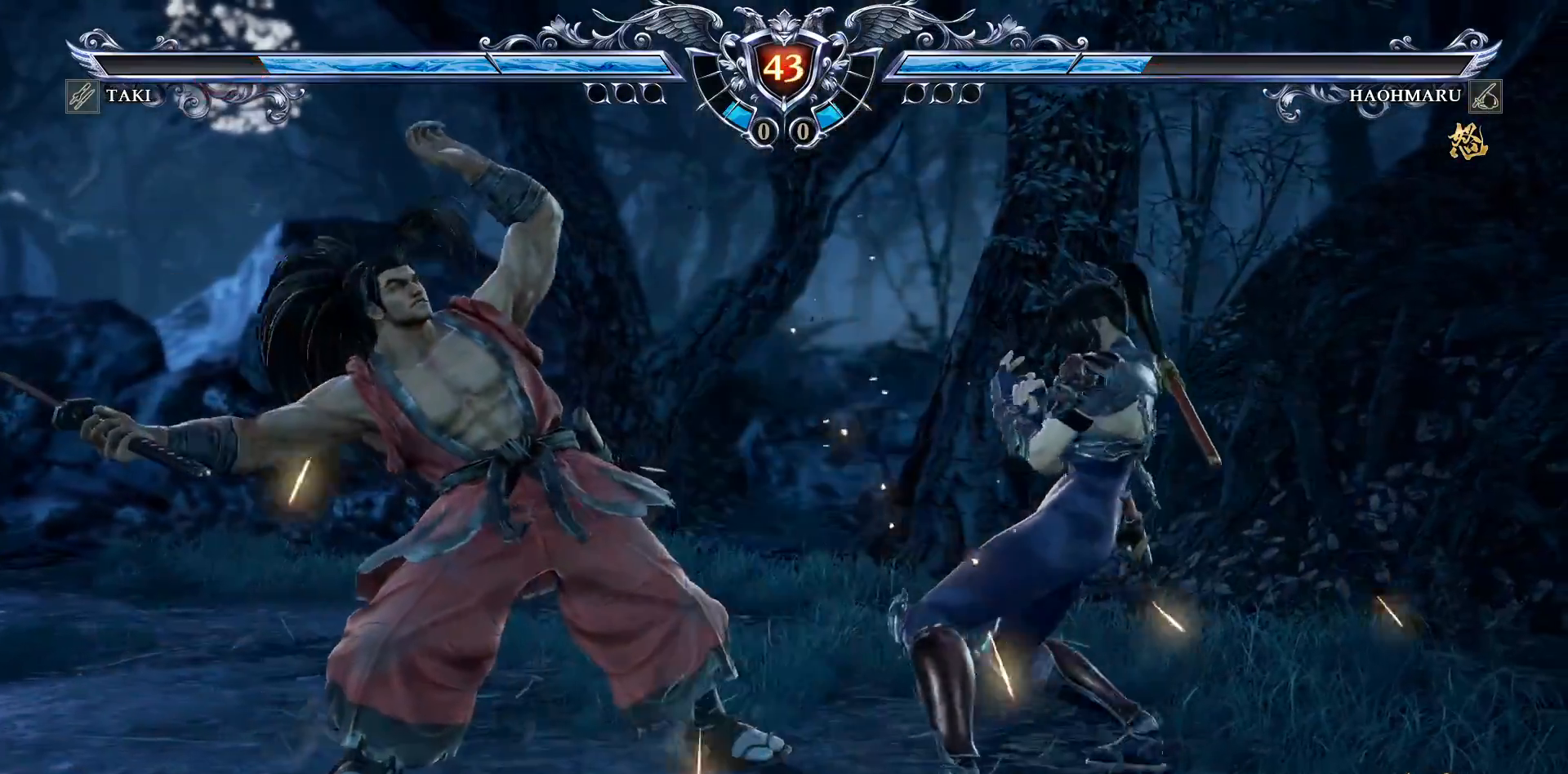
{"buttons": [], "right_stick": "center", "events": [[67, "L2", "up"]]}
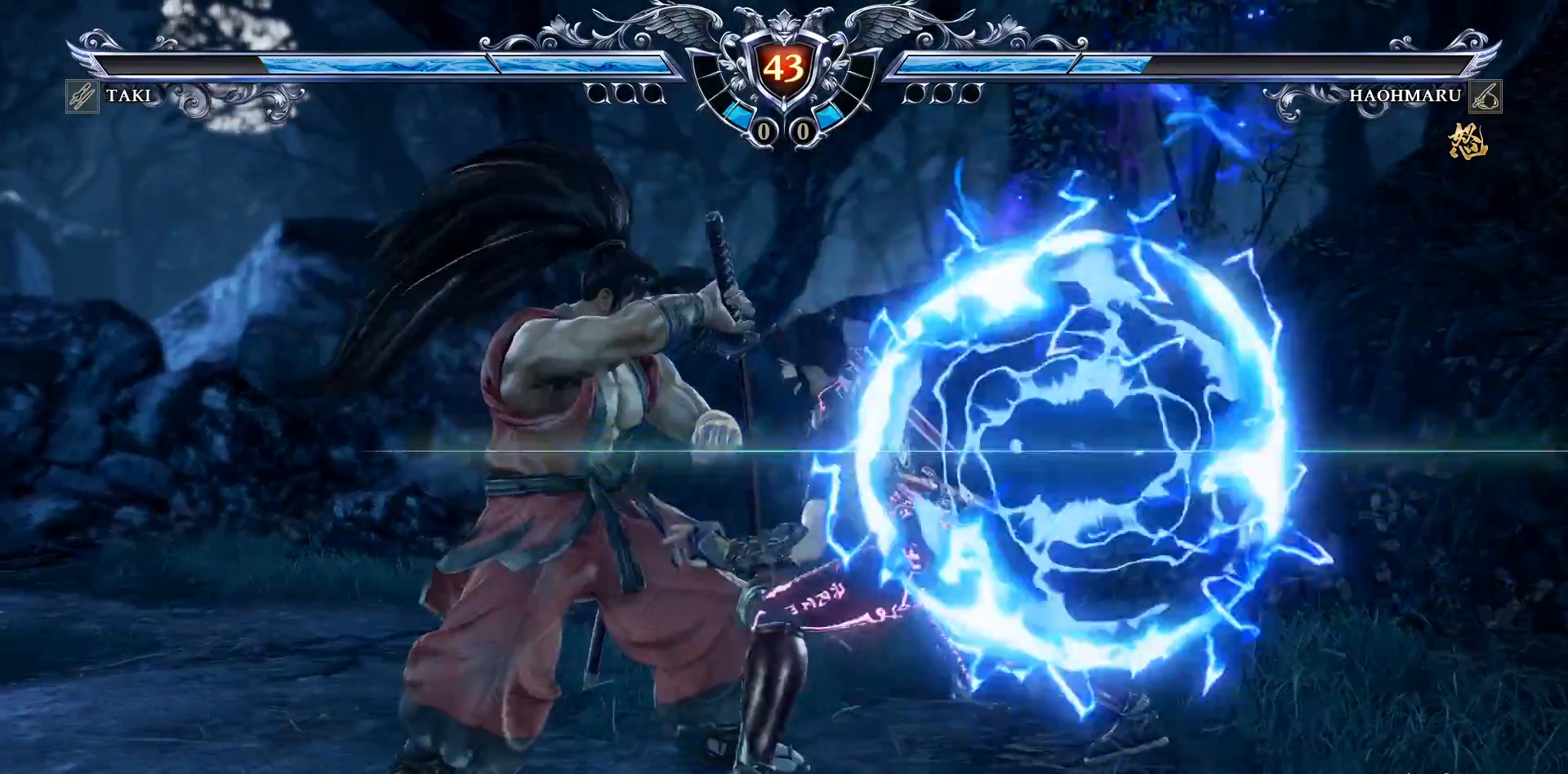
{"buttons": ["DPAD_RIGHT"], "right_stick": "center", "events": [[183, "L1", "down"], [233, "L1", "up"], [383, "DPAD_RIGHT", "down"], [383, "TRIANGLE", "down"], [500, "TRIANGLE", "up"]]}
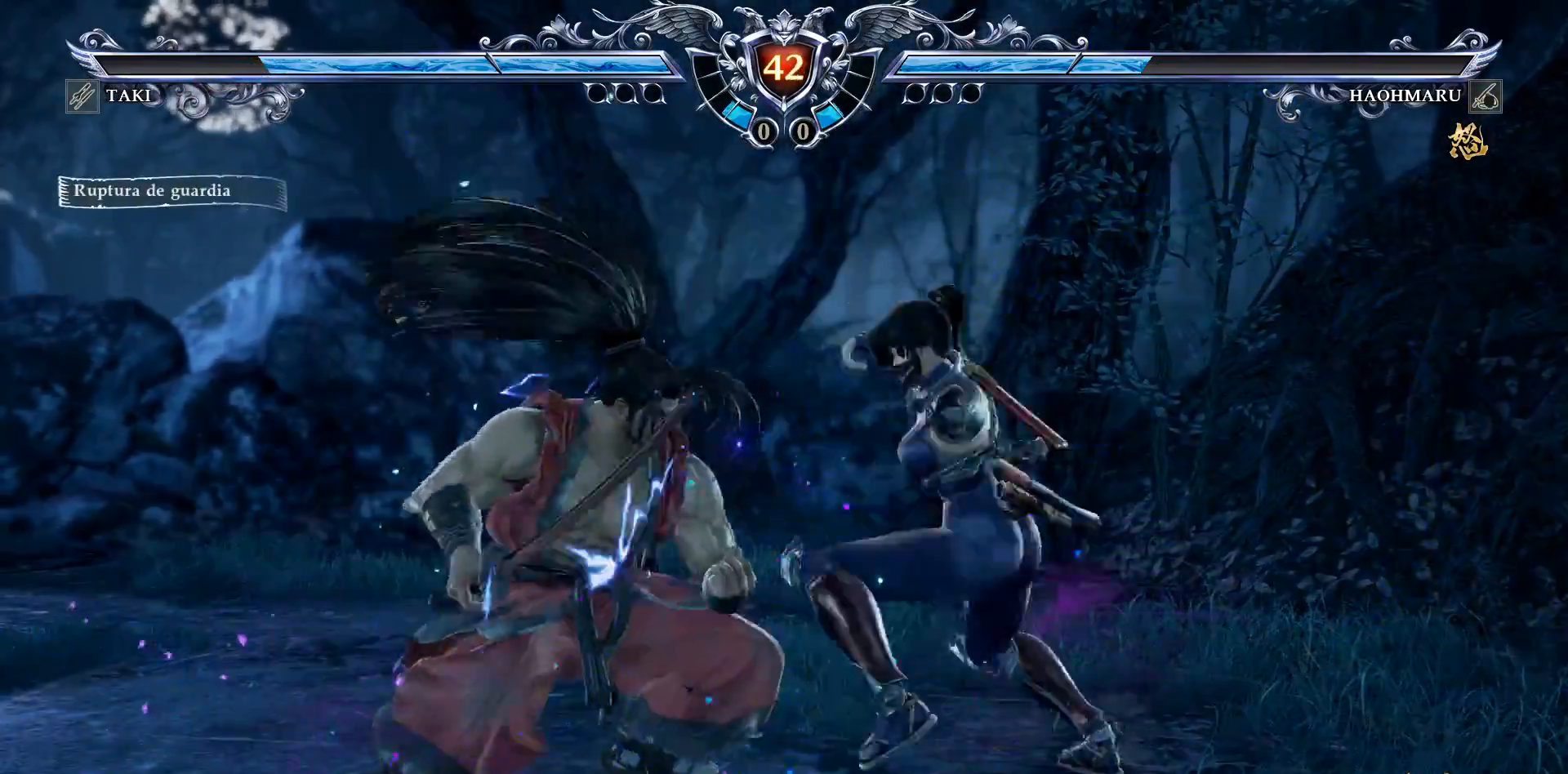
{"buttons": [], "right_stick": "center", "events": [[67, "DPAD_RIGHT", "up"]]}
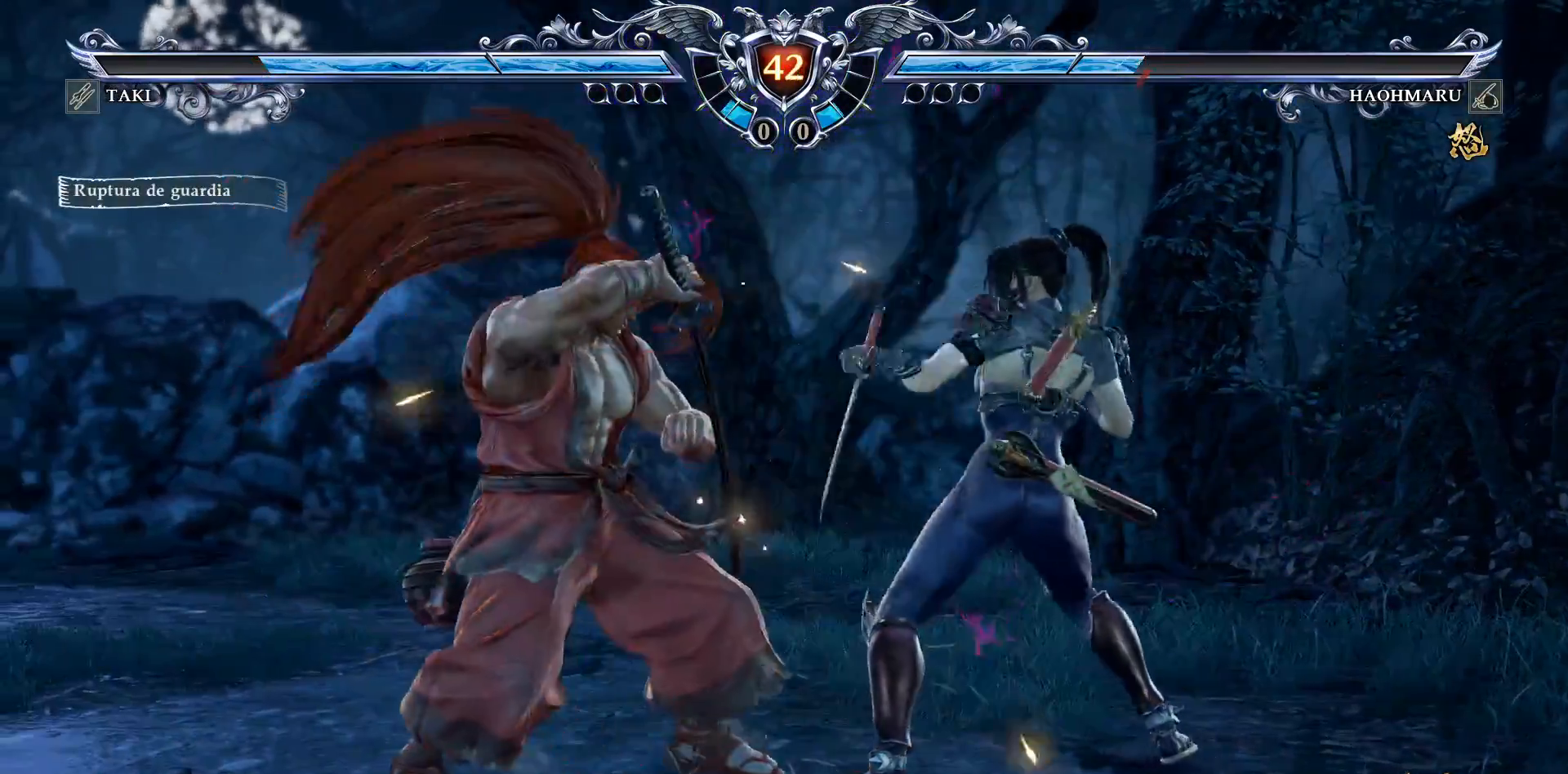
{"buttons": ["TRIANGLE", "DPAD_RIGHT"], "right_stick": "center", "events": [[67, "CROSS", "down"], [433, "CROSS", "up"], [450, "DPAD_RIGHT", "down"], [467, "TRIANGLE", "down"]]}
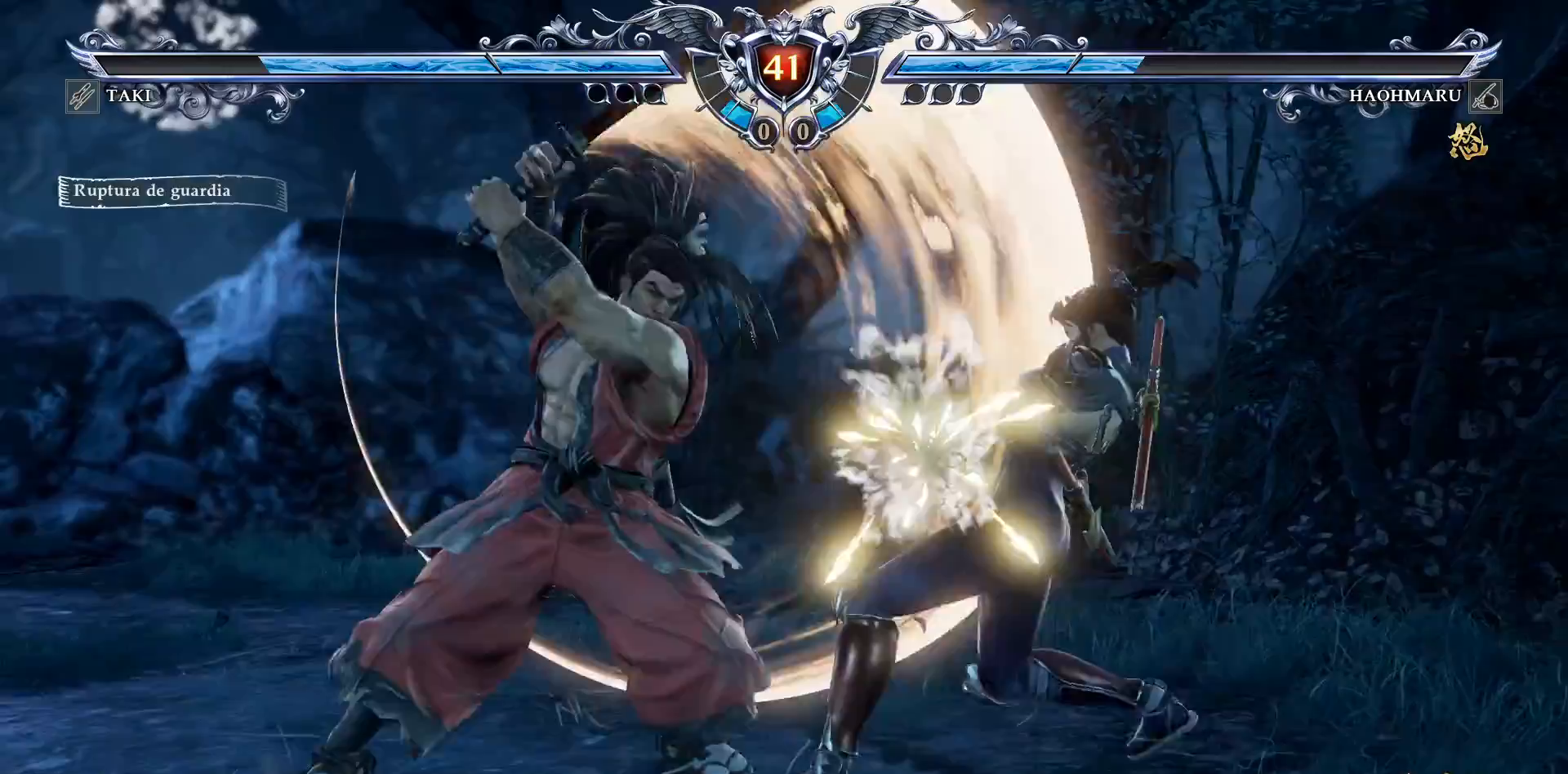
{"buttons": ["CROSS"], "right_stick": "center", "events": [[83, "TRIANGLE", "up"], [150, "DPAD_RIGHT", "up"], [317, "CROSS", "down"]]}
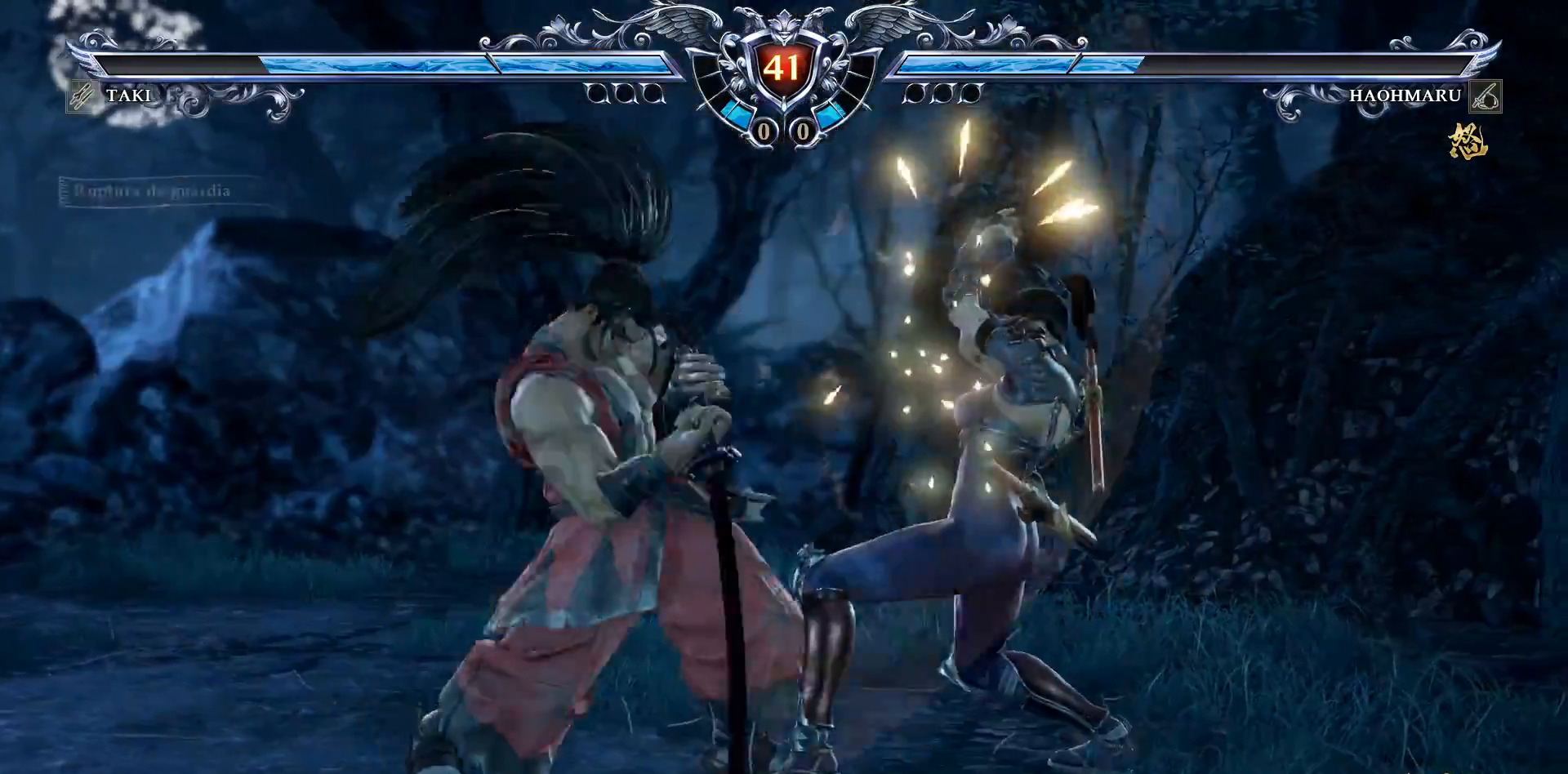
{"buttons": [], "right_stick": "center", "events": [[500, "CROSS", "up"]]}
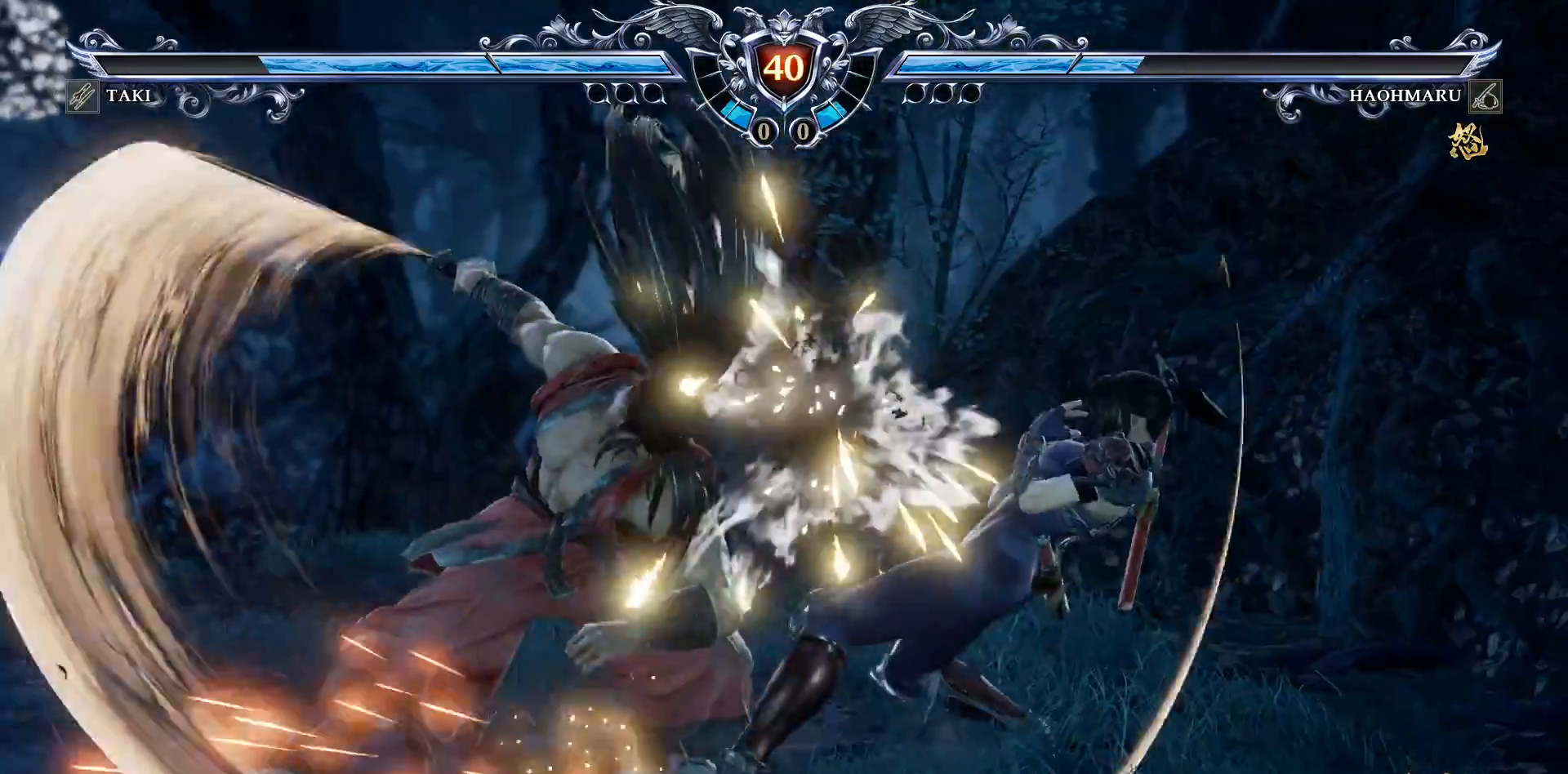
{"buttons": [], "right_stick": "center", "events": [[33, "DPAD_RIGHT", "down"], [117, "TRIANGLE", "down"], [250, "TRIANGLE", "up"], [317, "DPAD_RIGHT", "up"]]}
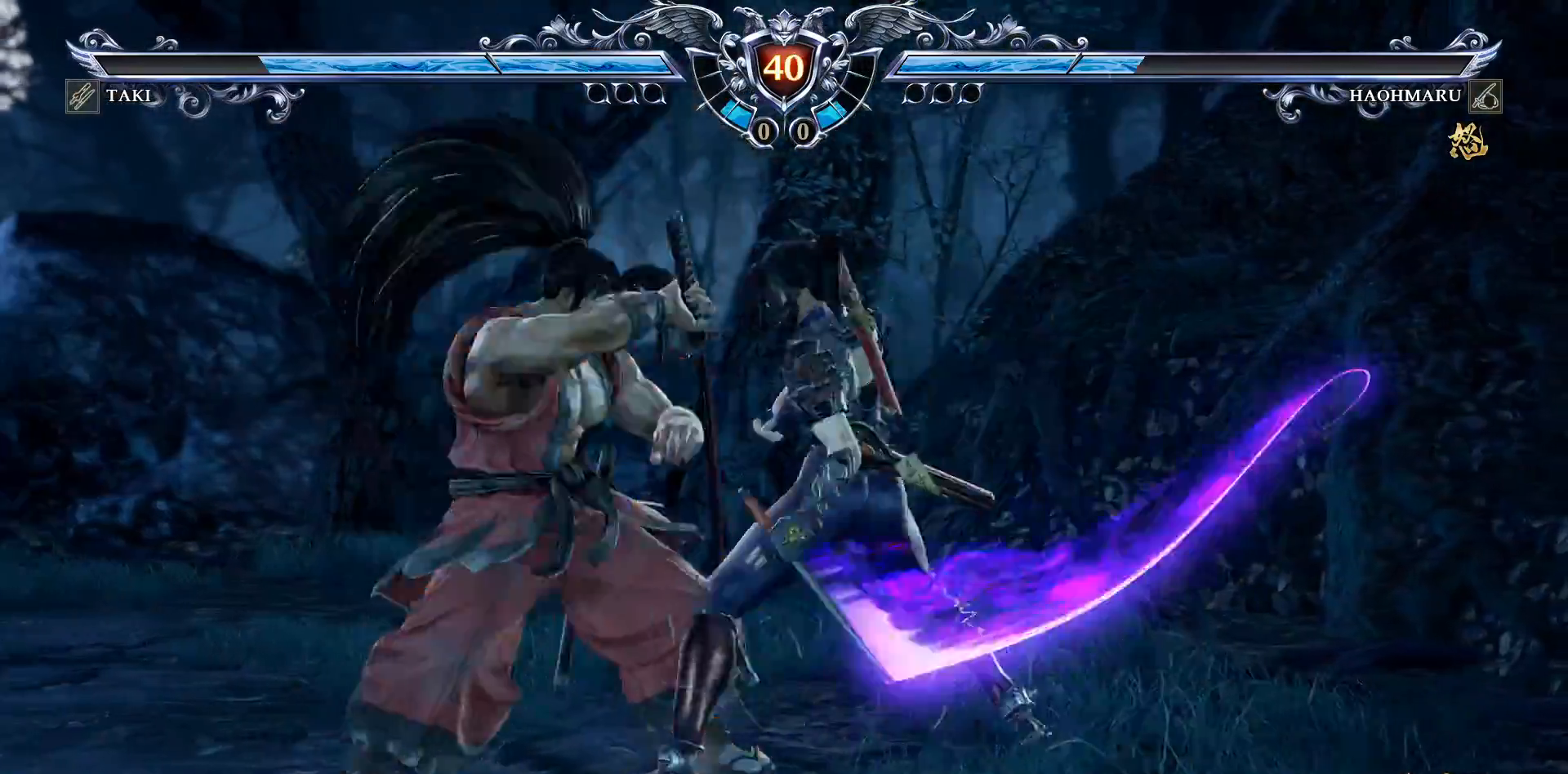
{"buttons": ["DPAD_UP"], "right_stick": "center", "events": [[417, "DPAD_UP", "down"]]}
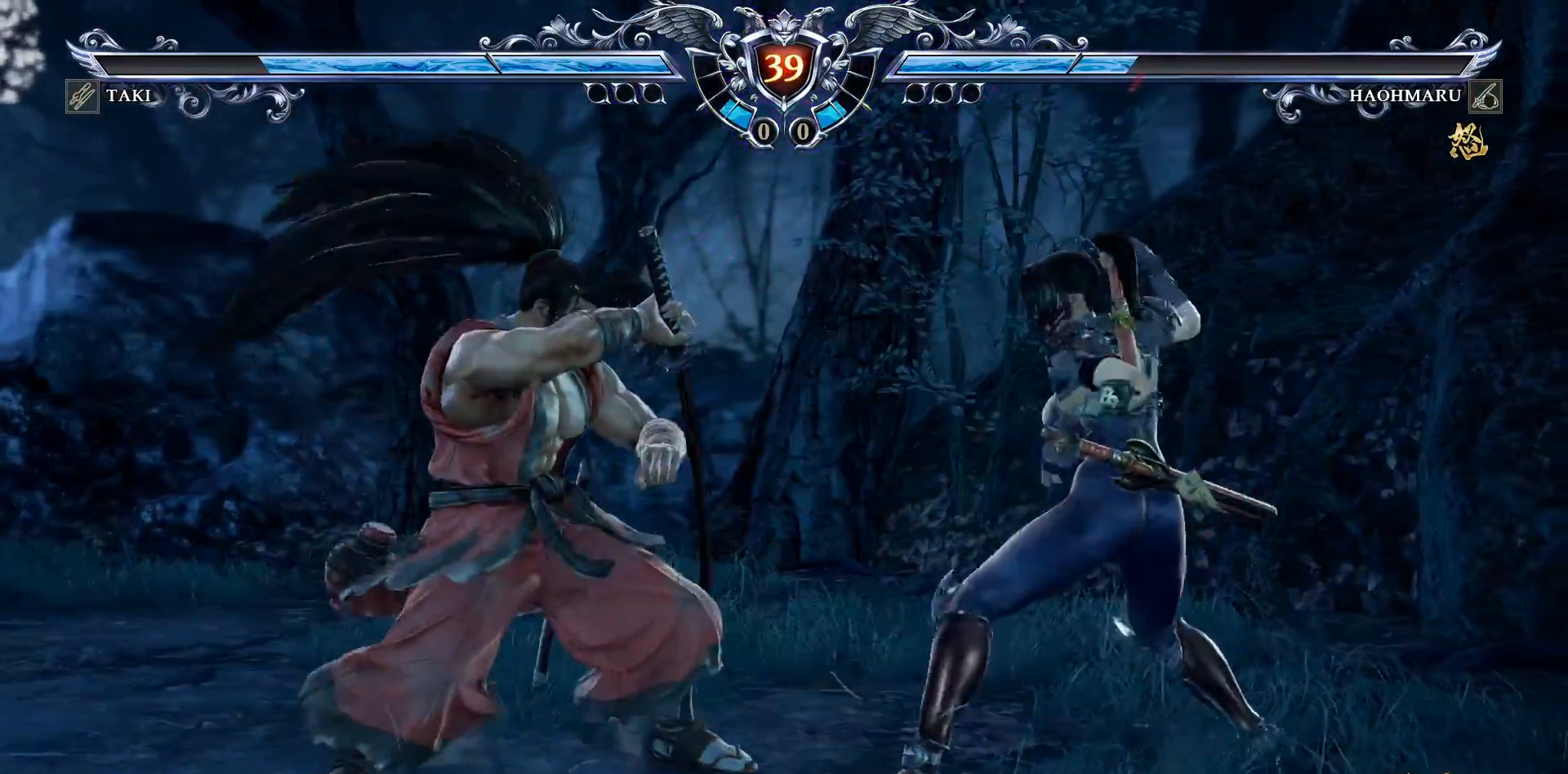
{"buttons": ["CROSS"], "right_stick": "center", "events": [[183, "SQUARE", "down"], [283, "SQUARE", "up"], [333, "DPAD_UP", "up"], [383, "DPAD_UP", "down"], [450, "DPAD_UP", "up"], [483, "CROSS", "down"]]}
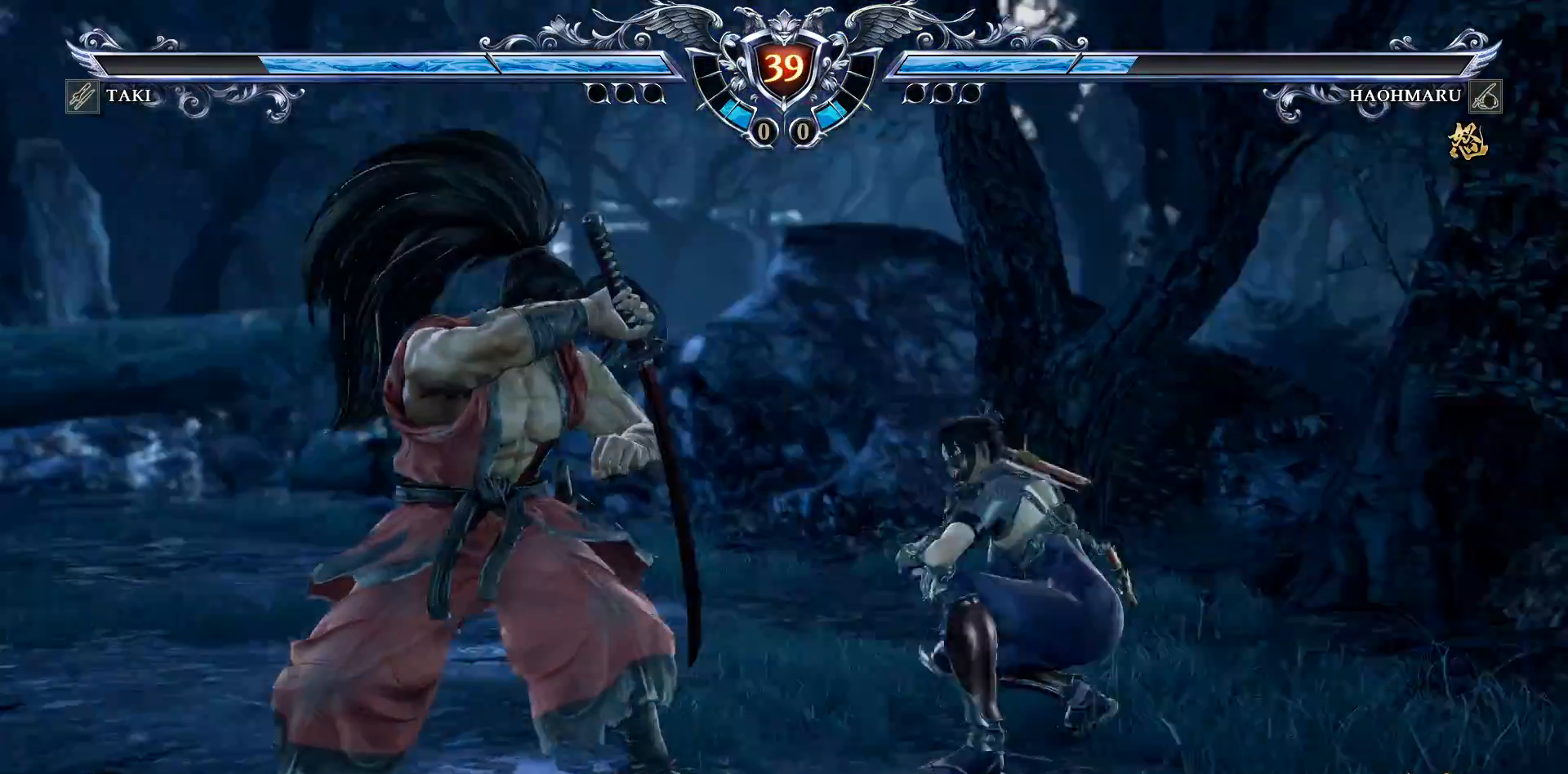
{"buttons": [], "right_stick": "center", "events": [[400, "CROSS", "up"]]}
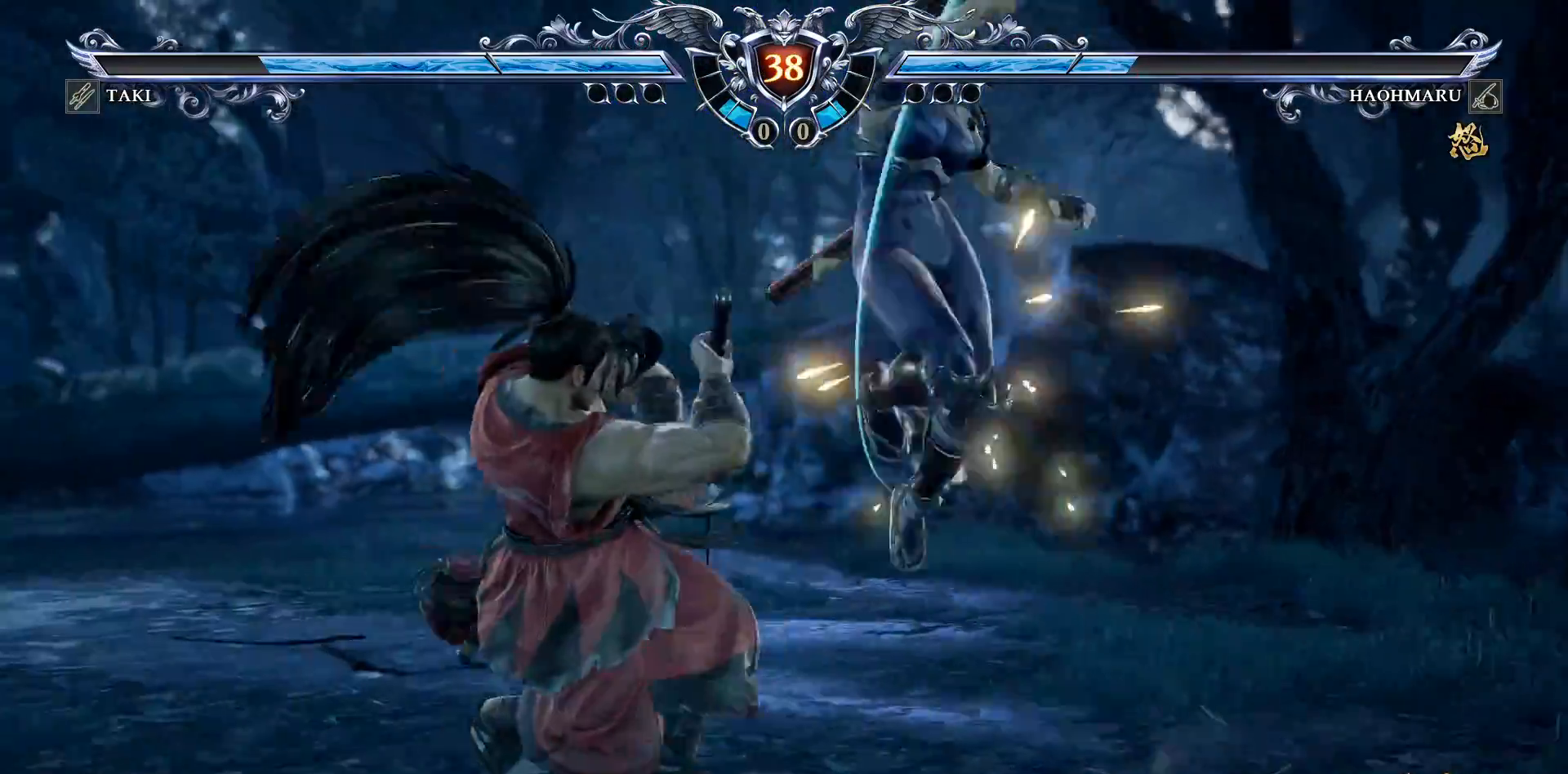
{"buttons": ["CROSS"], "right_stick": "center", "events": [[383, "CROSS", "down"]]}